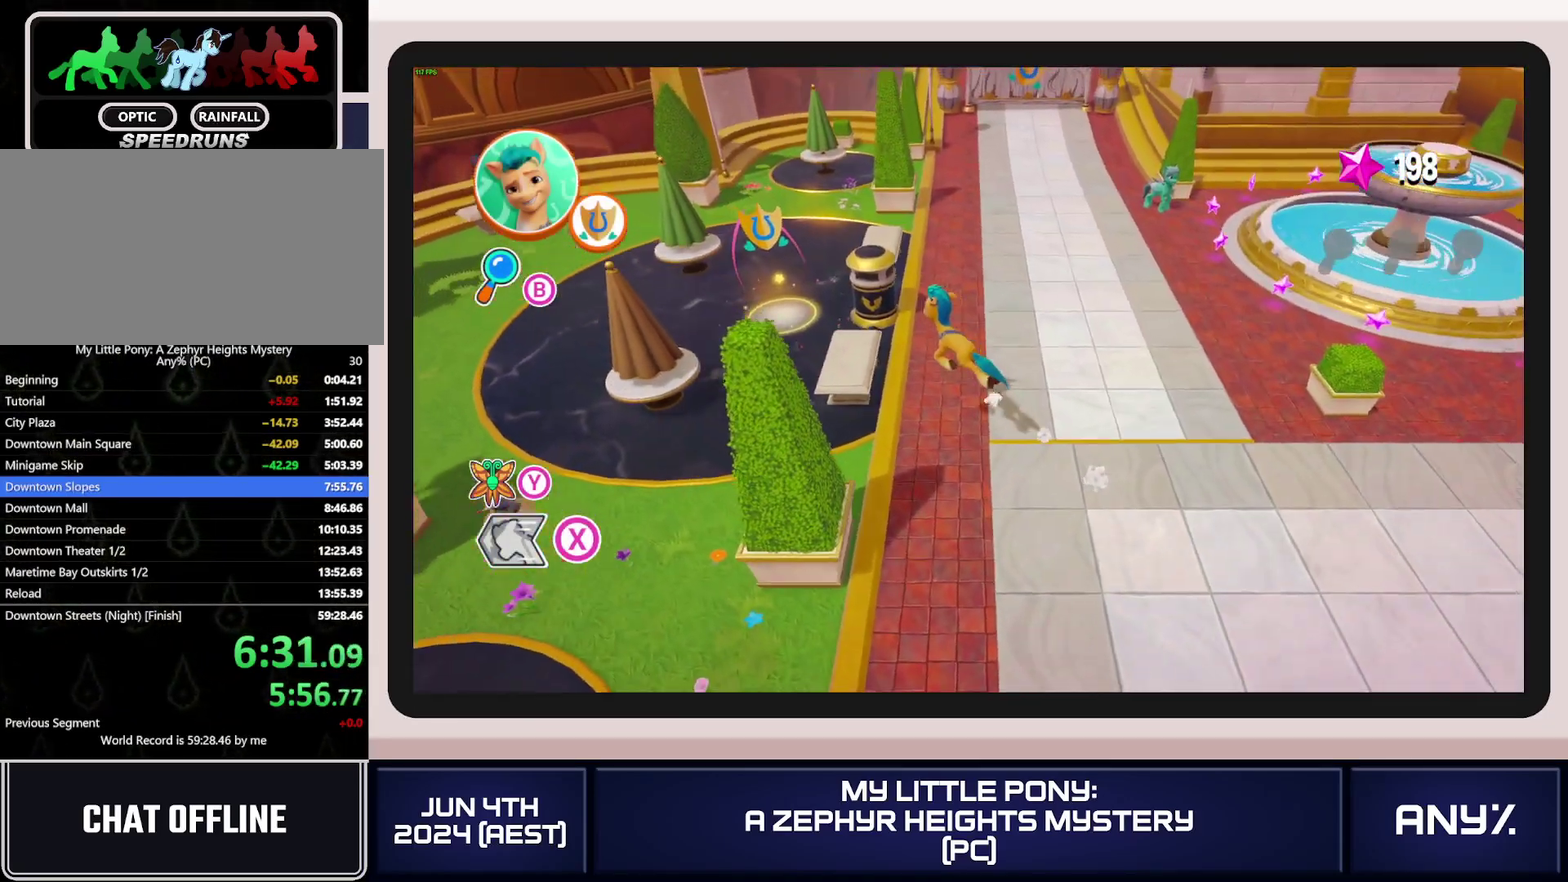
Gameplay with a controller (Xbox layout); each line is a JSON object with the inputs held at the frame after it. "events" lists button and stick changes between this image and that frame as [ms after this image, input, new state], when the widget could be followed in between. This document gives stick clicks only as held states, not as events. Not read: keyboard_mouse.
{"buttons": ["B"], "left_stick": "center", "right_stick": "center", "events": [[384, "X", "up"], [434, "left_stick", "center"], [467, "B", "down"]]}
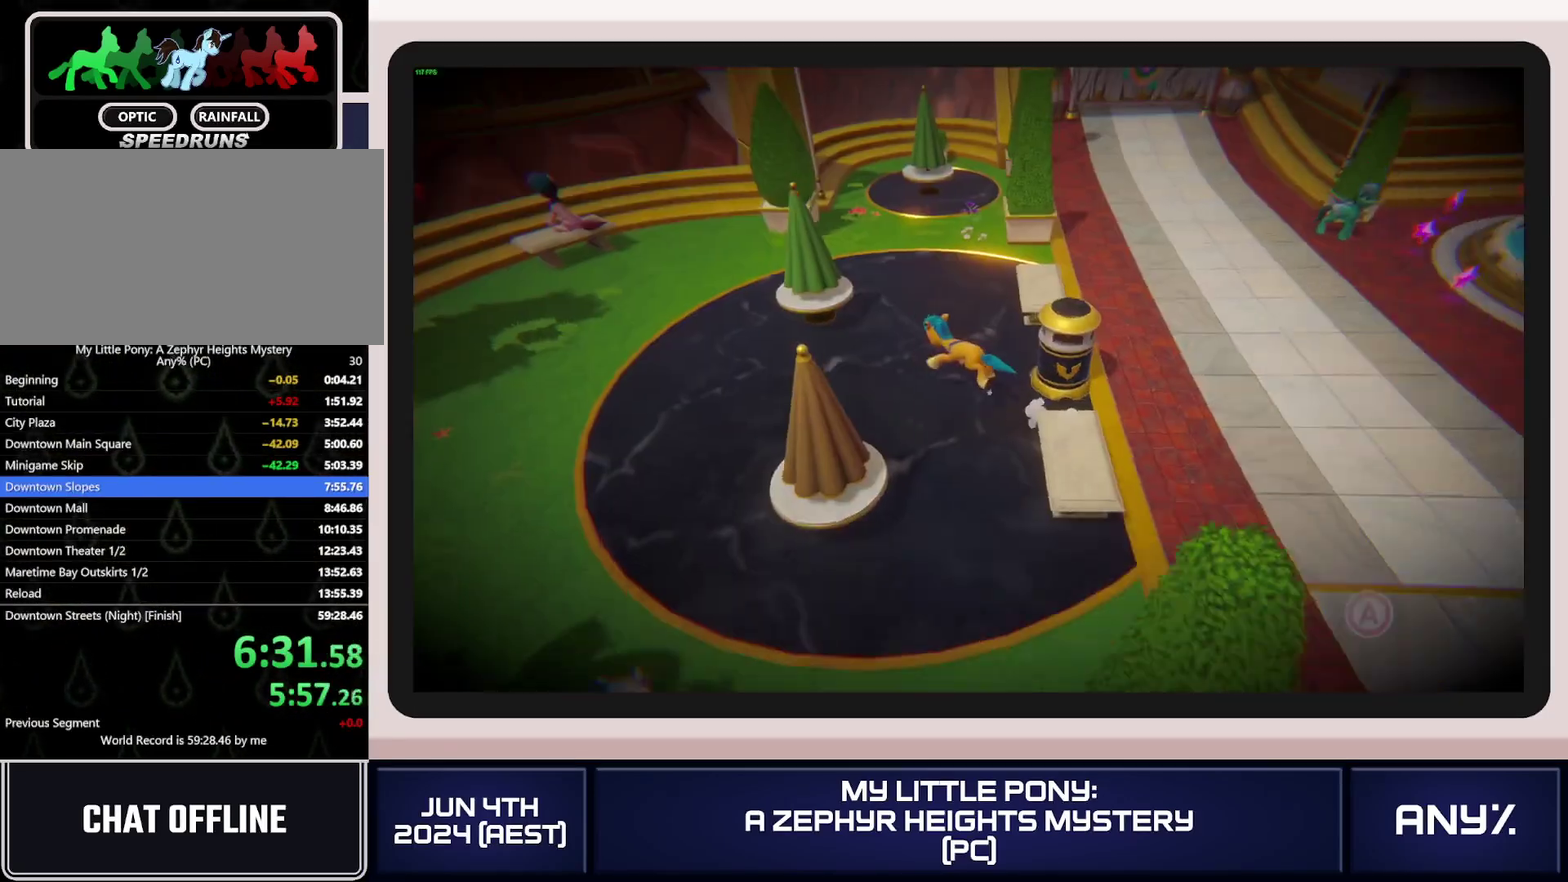
{"buttons": [], "left_stick": "up-right", "right_stick": "center", "events": [[17, "left_stick", "right"], [67, "B", "up"], [134, "A", "down"], [201, "A", "up"], [284, "A", "down"], [351, "A", "up"], [501, "left_stick", "up-right"]]}
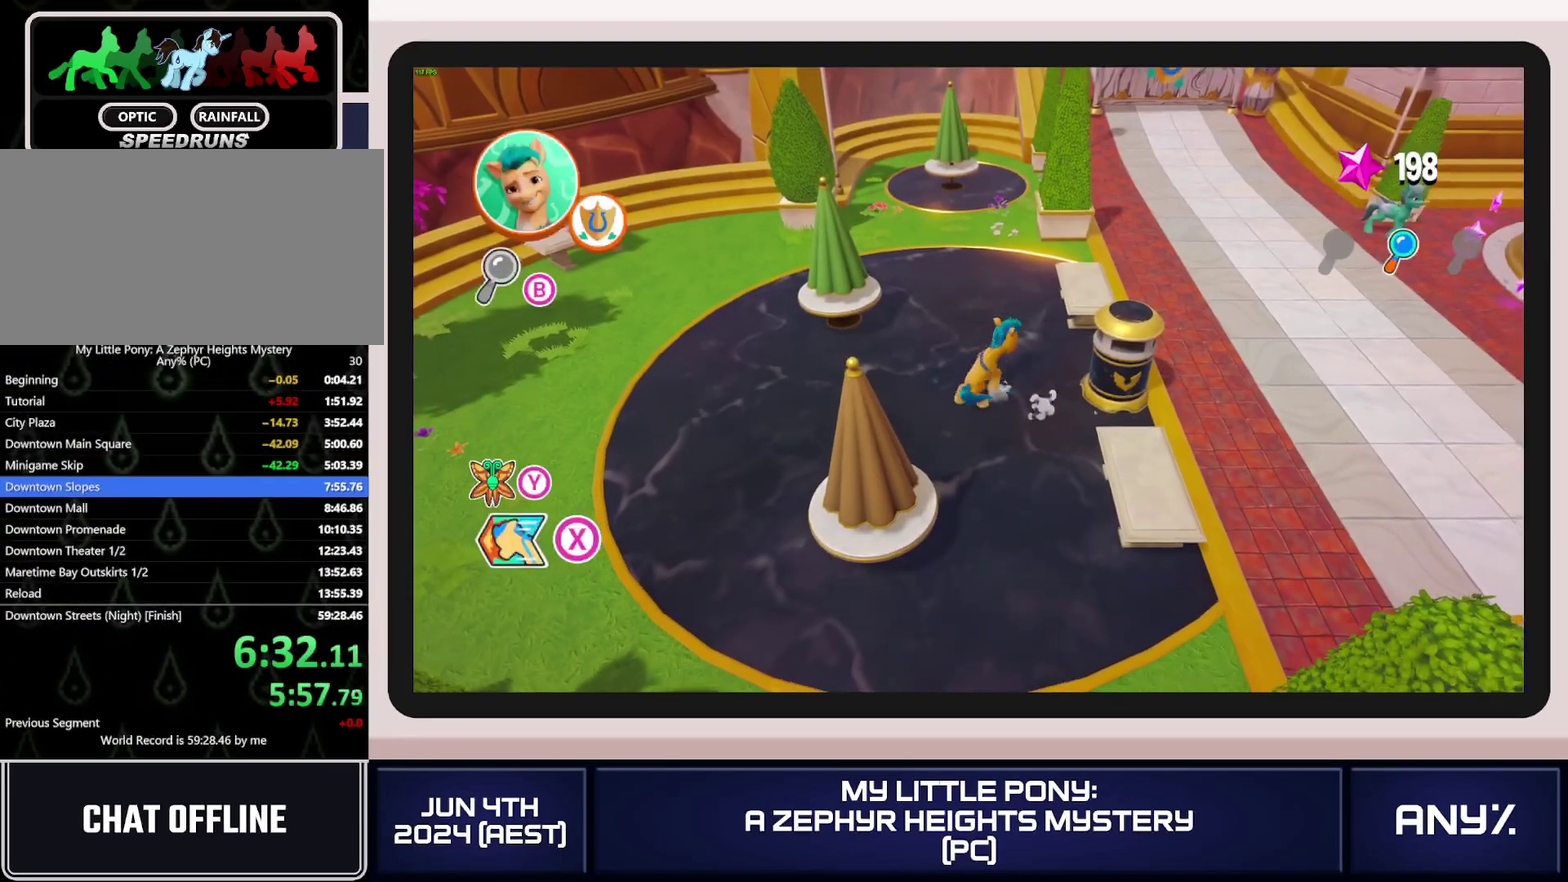
{"buttons": ["X"], "left_stick": "right", "right_stick": "center", "events": [[200, "X", "down"], [384, "left_stick", "right"]]}
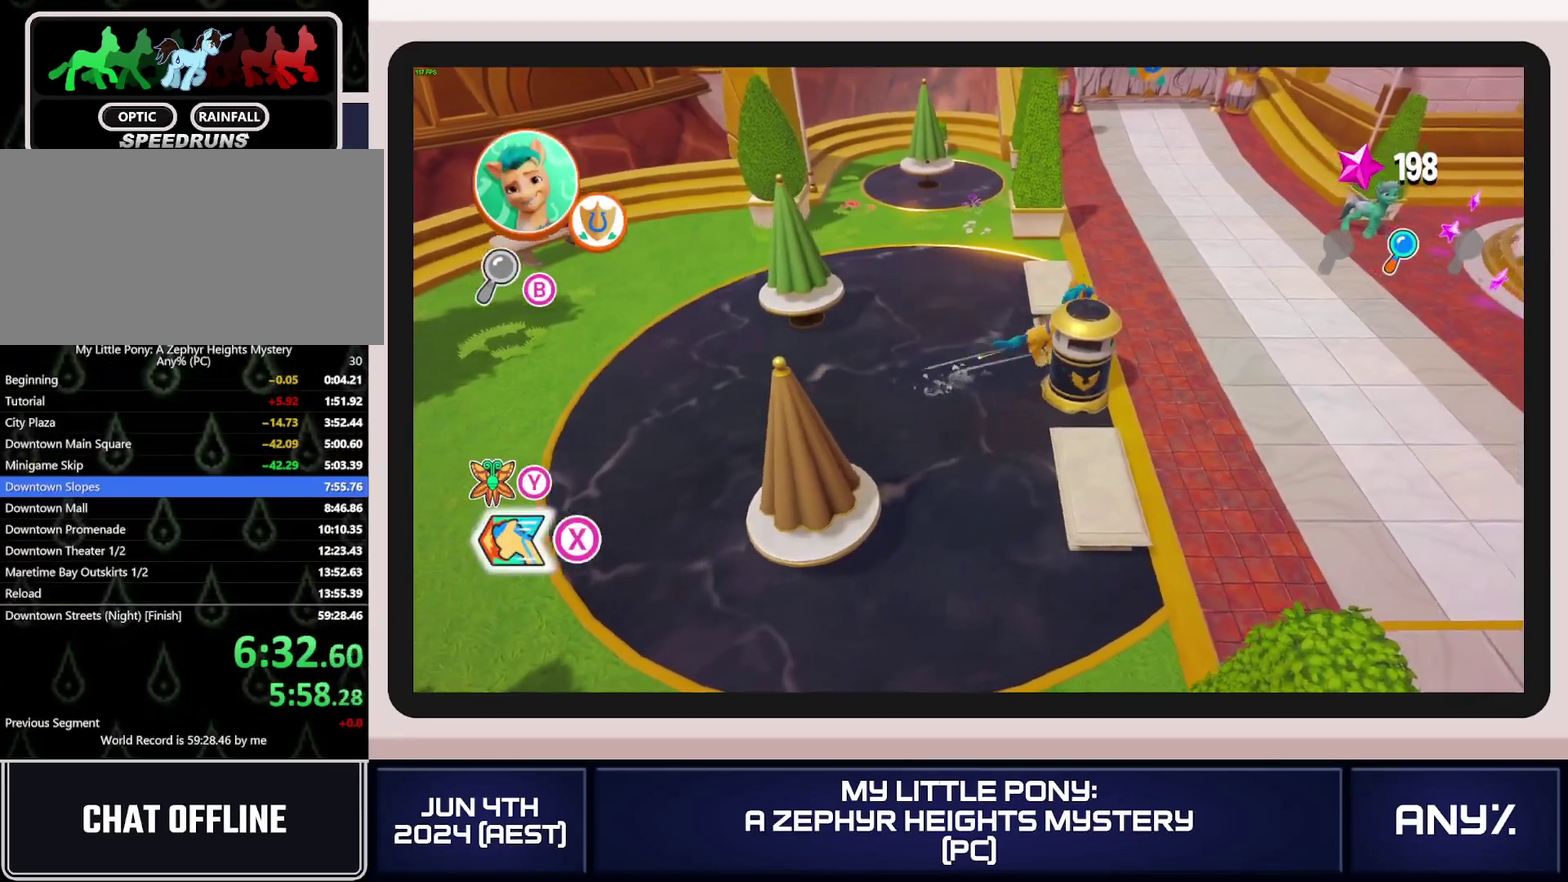
{"buttons": ["X"], "left_stick": "right", "right_stick": "center", "events": []}
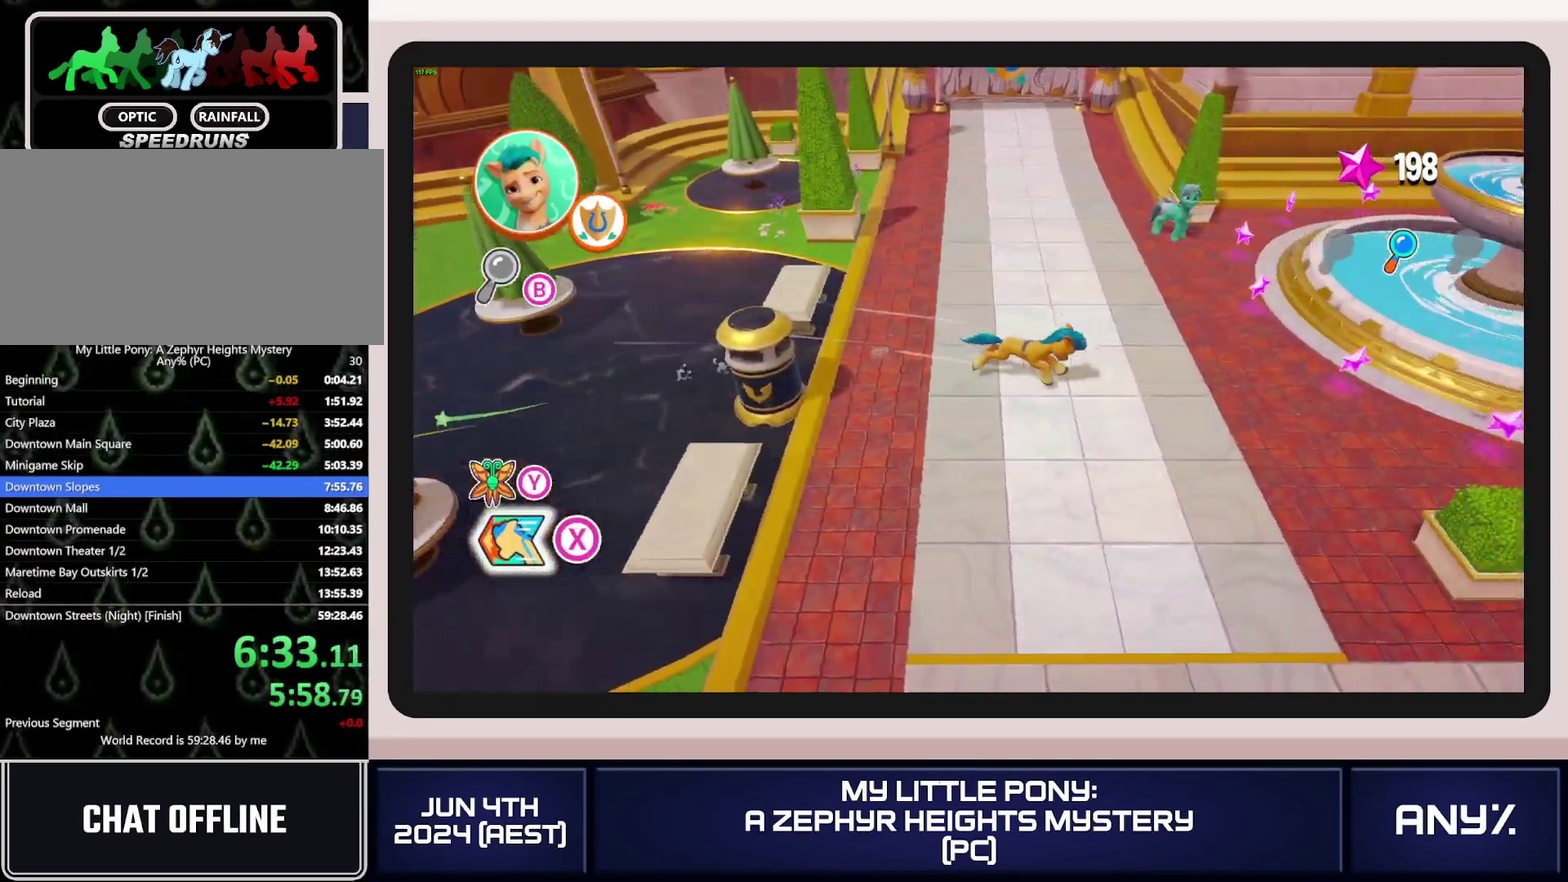
{"buttons": ["X"], "left_stick": "right", "right_stick": "center", "events": []}
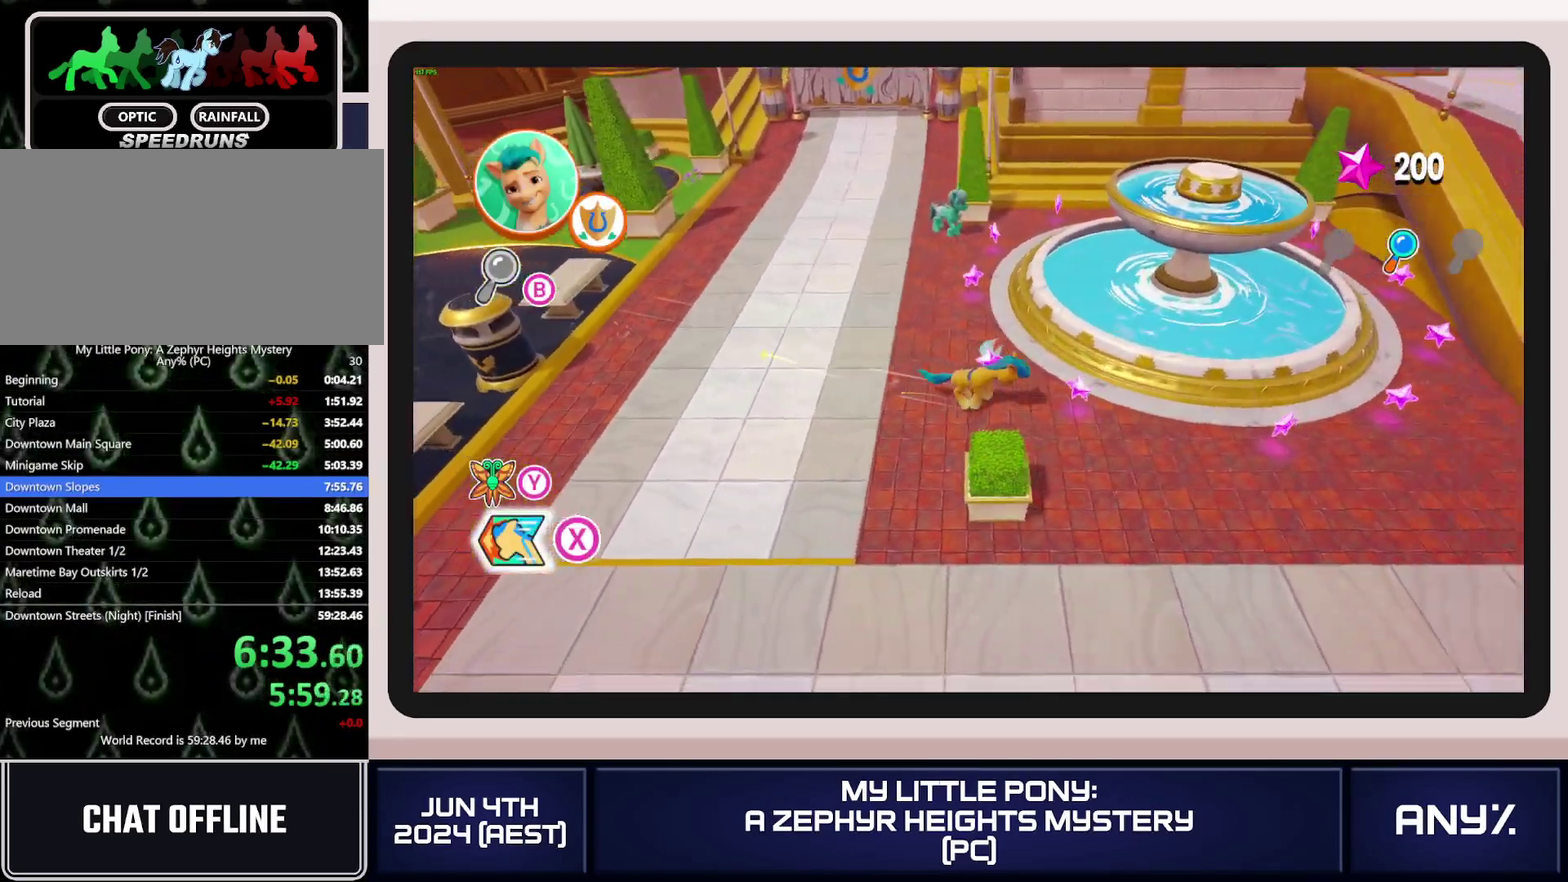
{"buttons": ["X"], "left_stick": "right", "right_stick": "center", "events": [[334, "A", "down"], [451, "A", "up"]]}
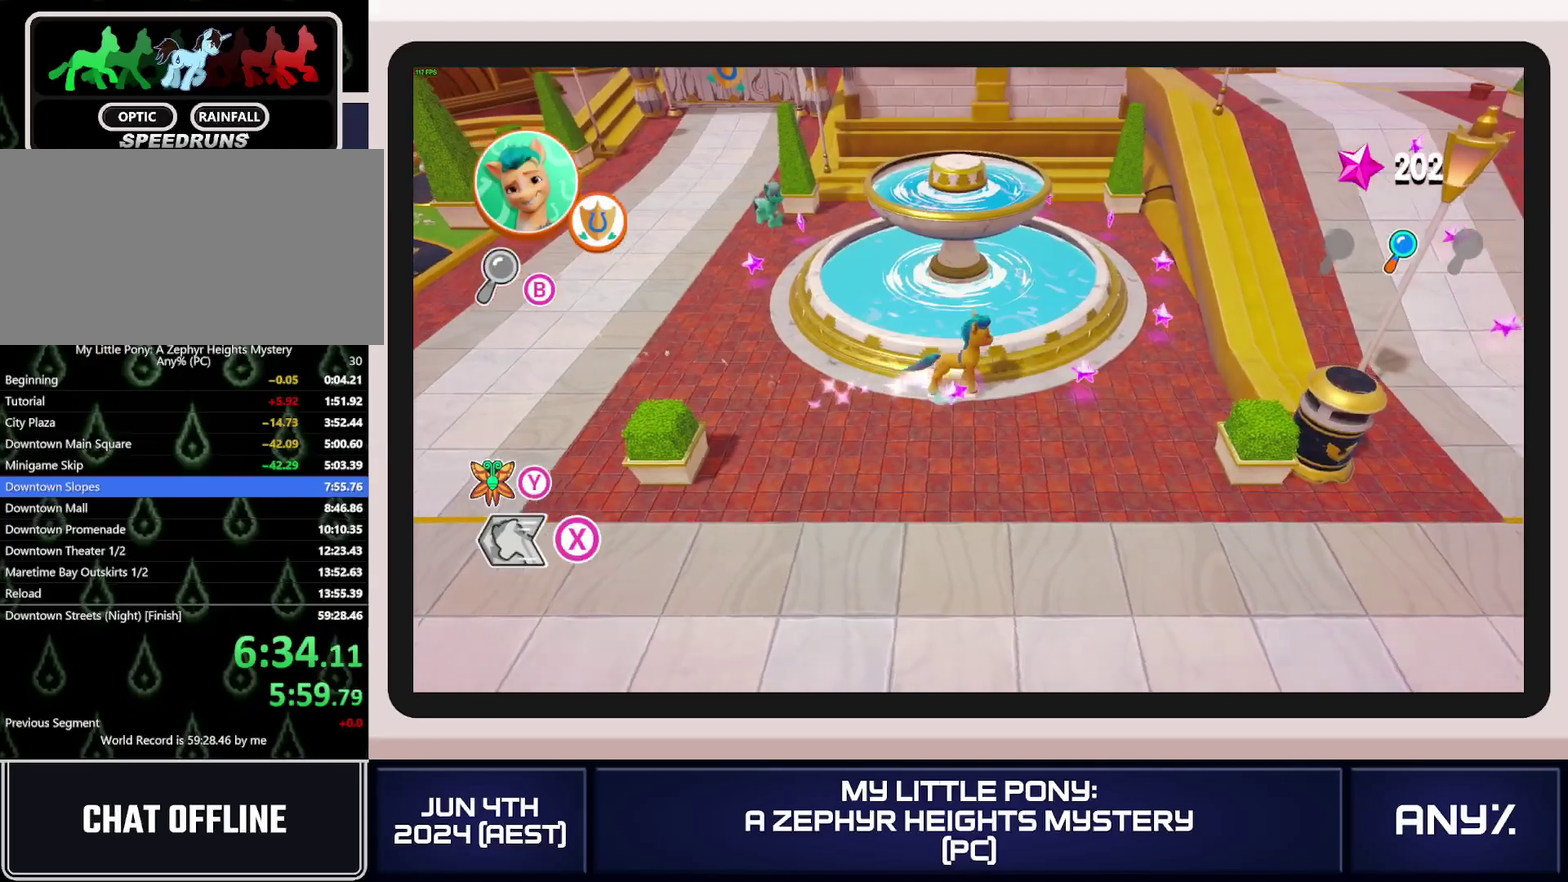
{"buttons": ["X"], "left_stick": "up-right", "right_stick": "center", "events": [[417, "left_stick", "up-right"]]}
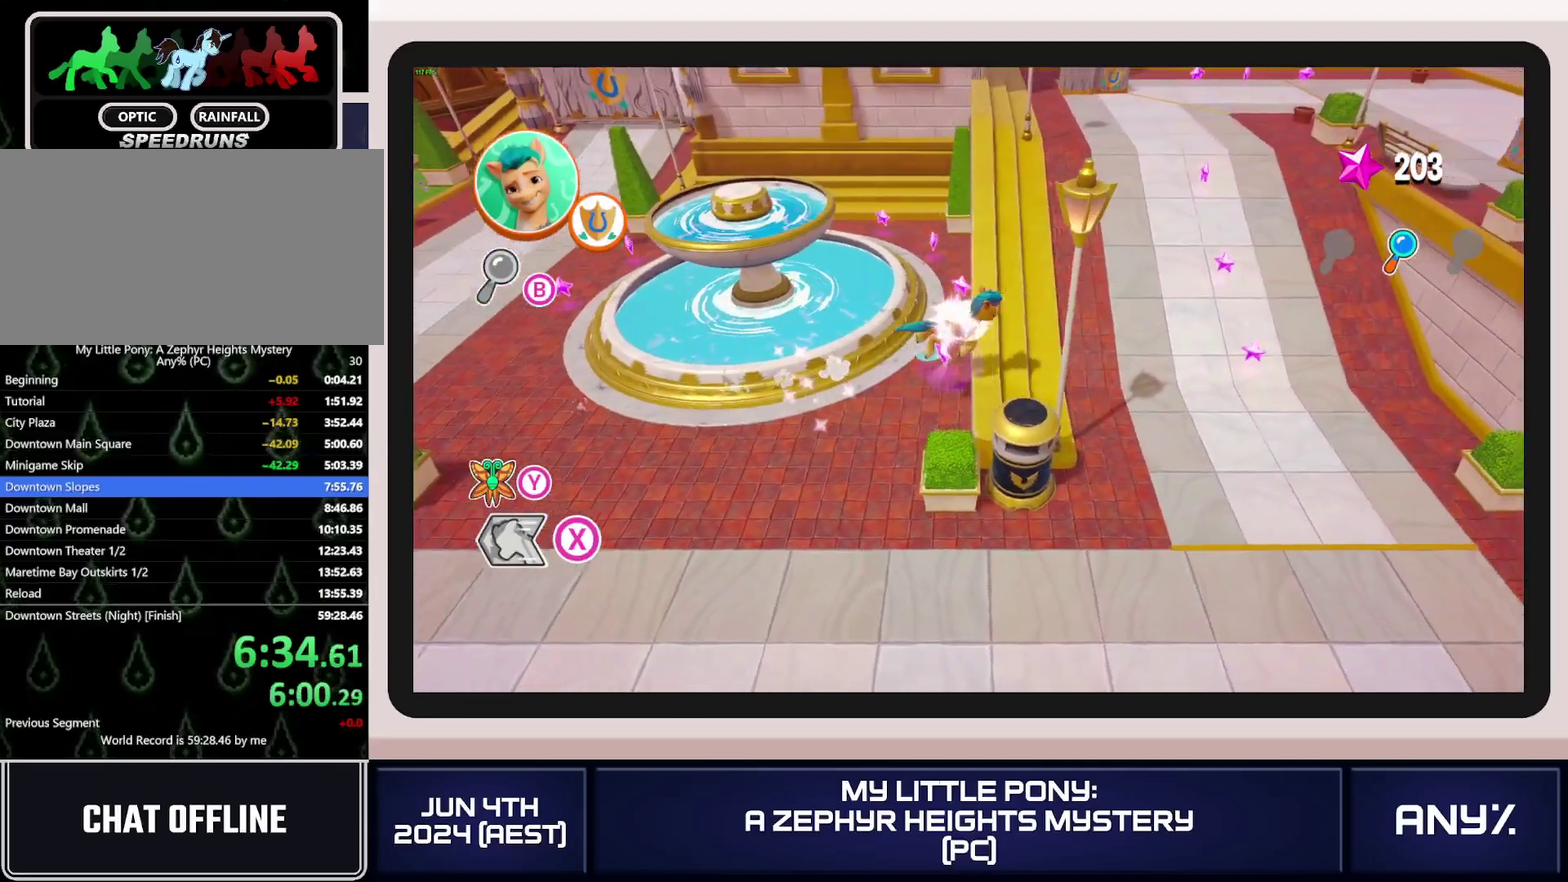
{"buttons": ["X"], "left_stick": "up-right", "right_stick": "center", "events": []}
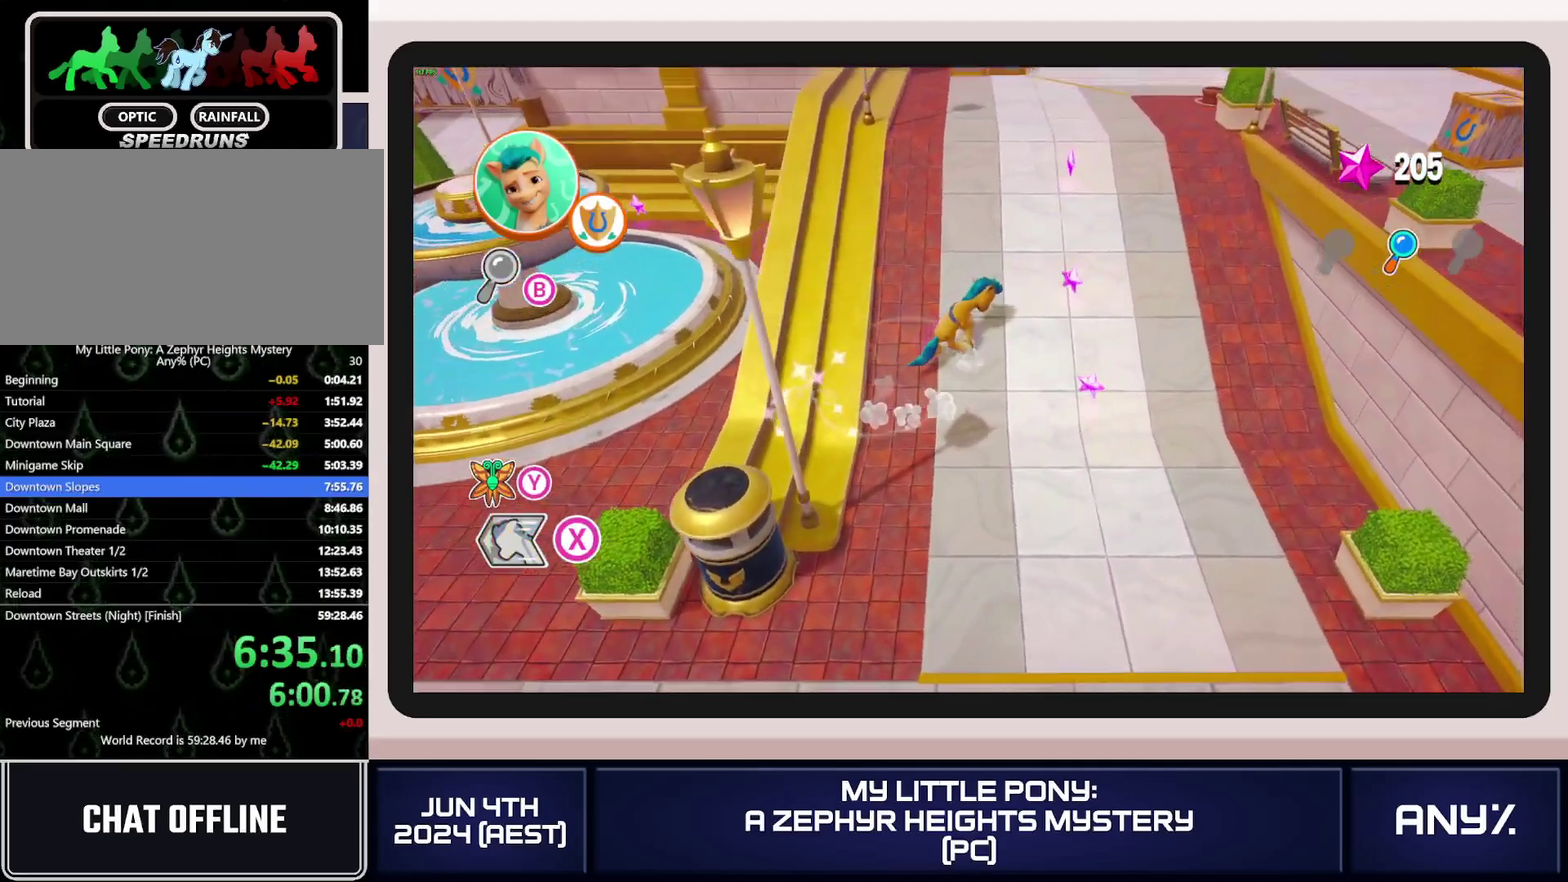
{"buttons": [], "left_stick": "up-right", "right_stick": "center", "events": [[400, "X", "up"]]}
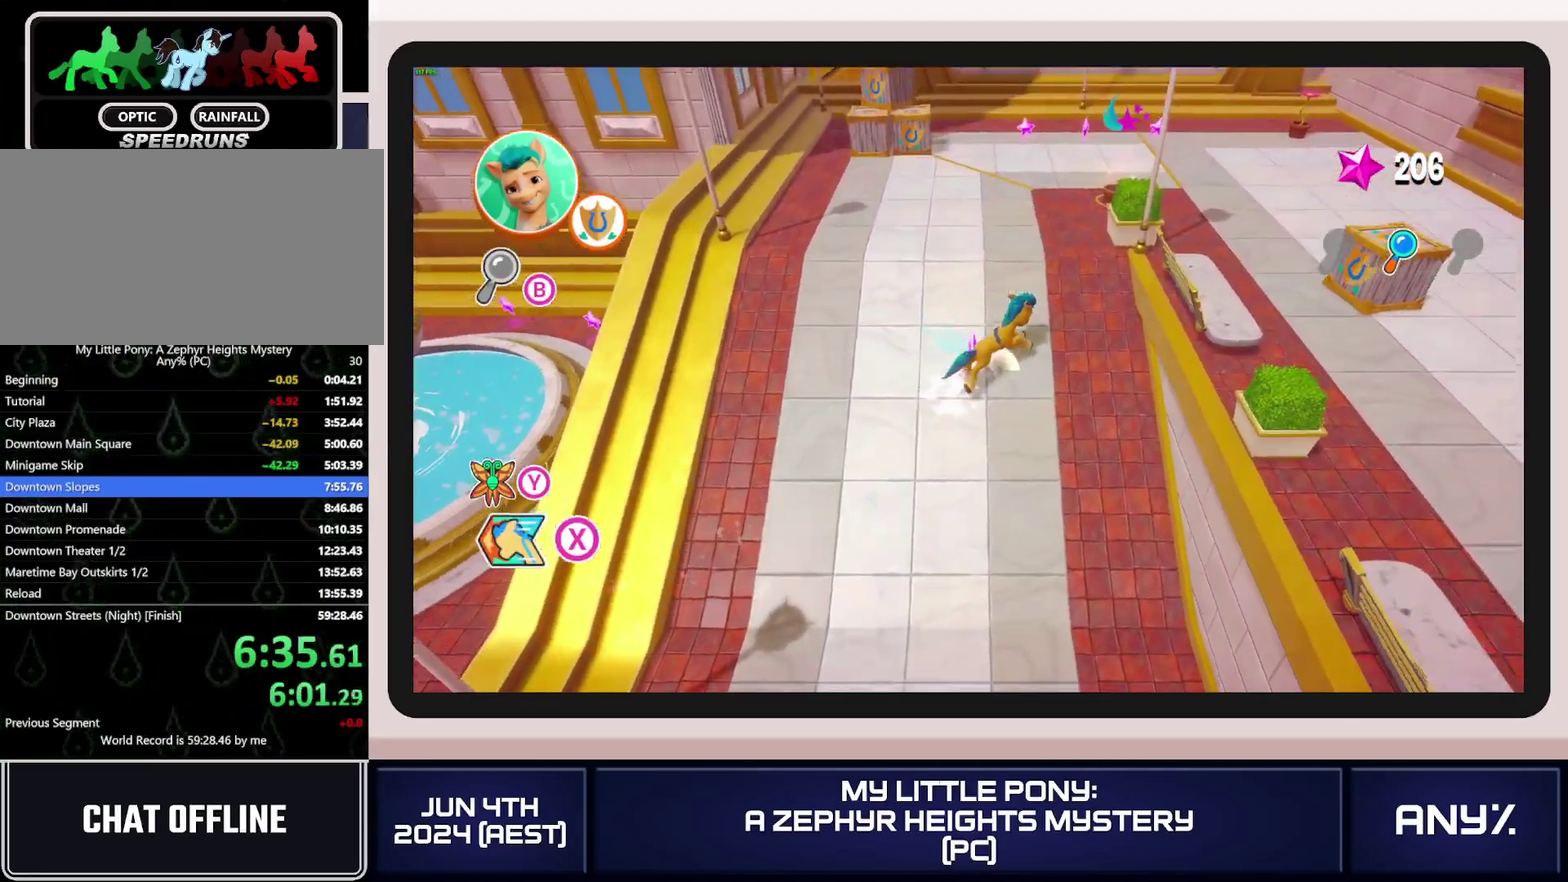
{"buttons": ["A"], "left_stick": "down", "right_stick": "center", "events": [[17, "A", "down"], [151, "A", "up"], [151, "left_stick", "right"], [267, "left_stick", "down-right"], [351, "left_stick", "down"], [367, "A", "down"]]}
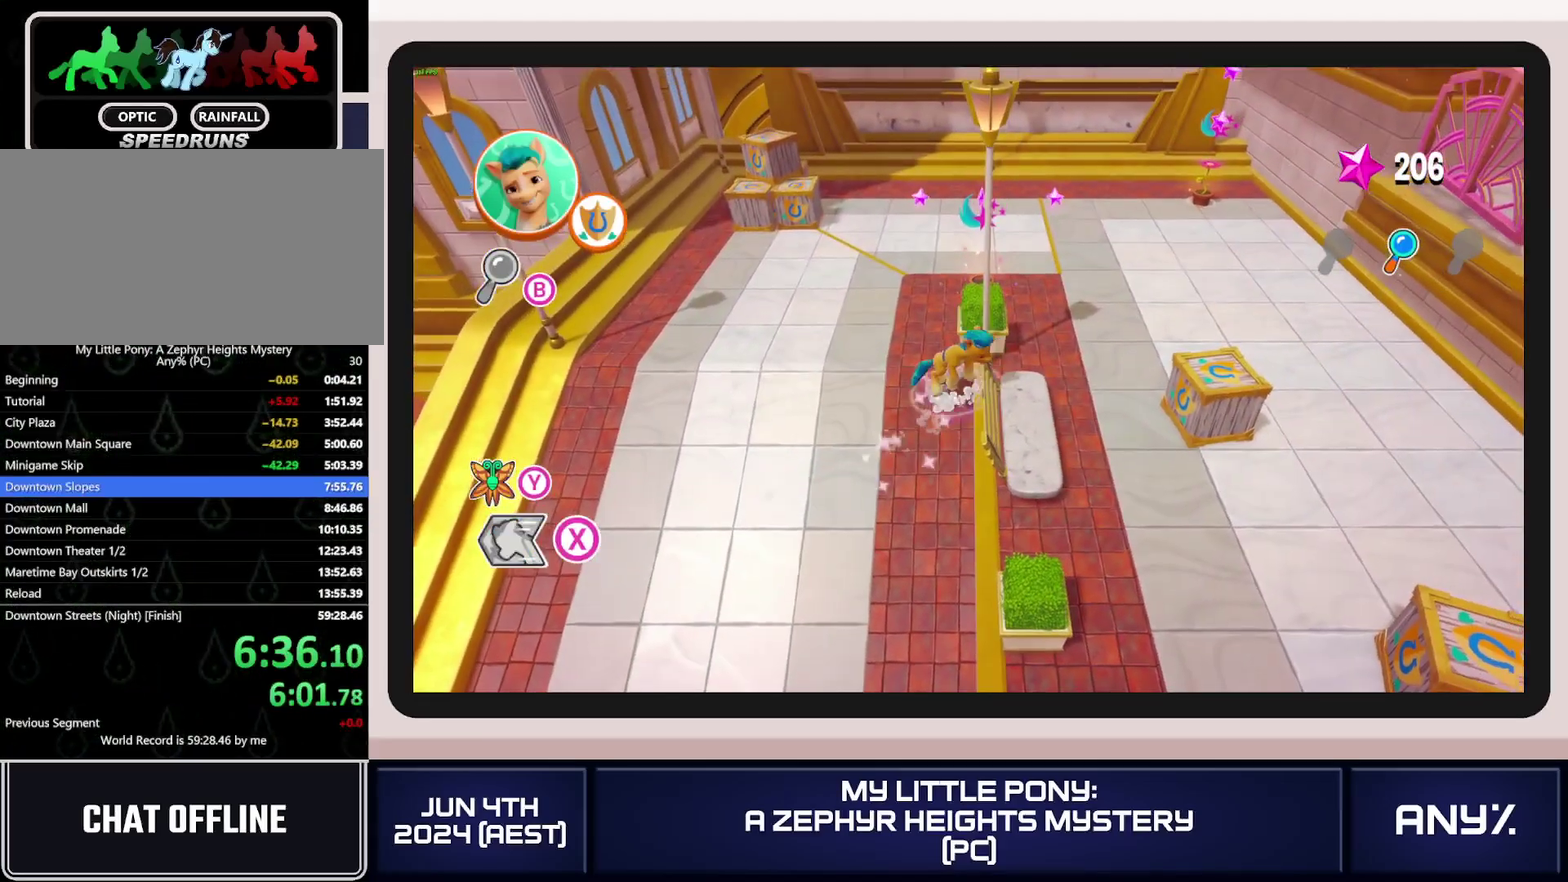
{"buttons": [], "left_stick": "down-right", "right_stick": "center", "events": [[17, "A", "up"], [83, "left_stick", "right"], [183, "left_stick", "down-right"]]}
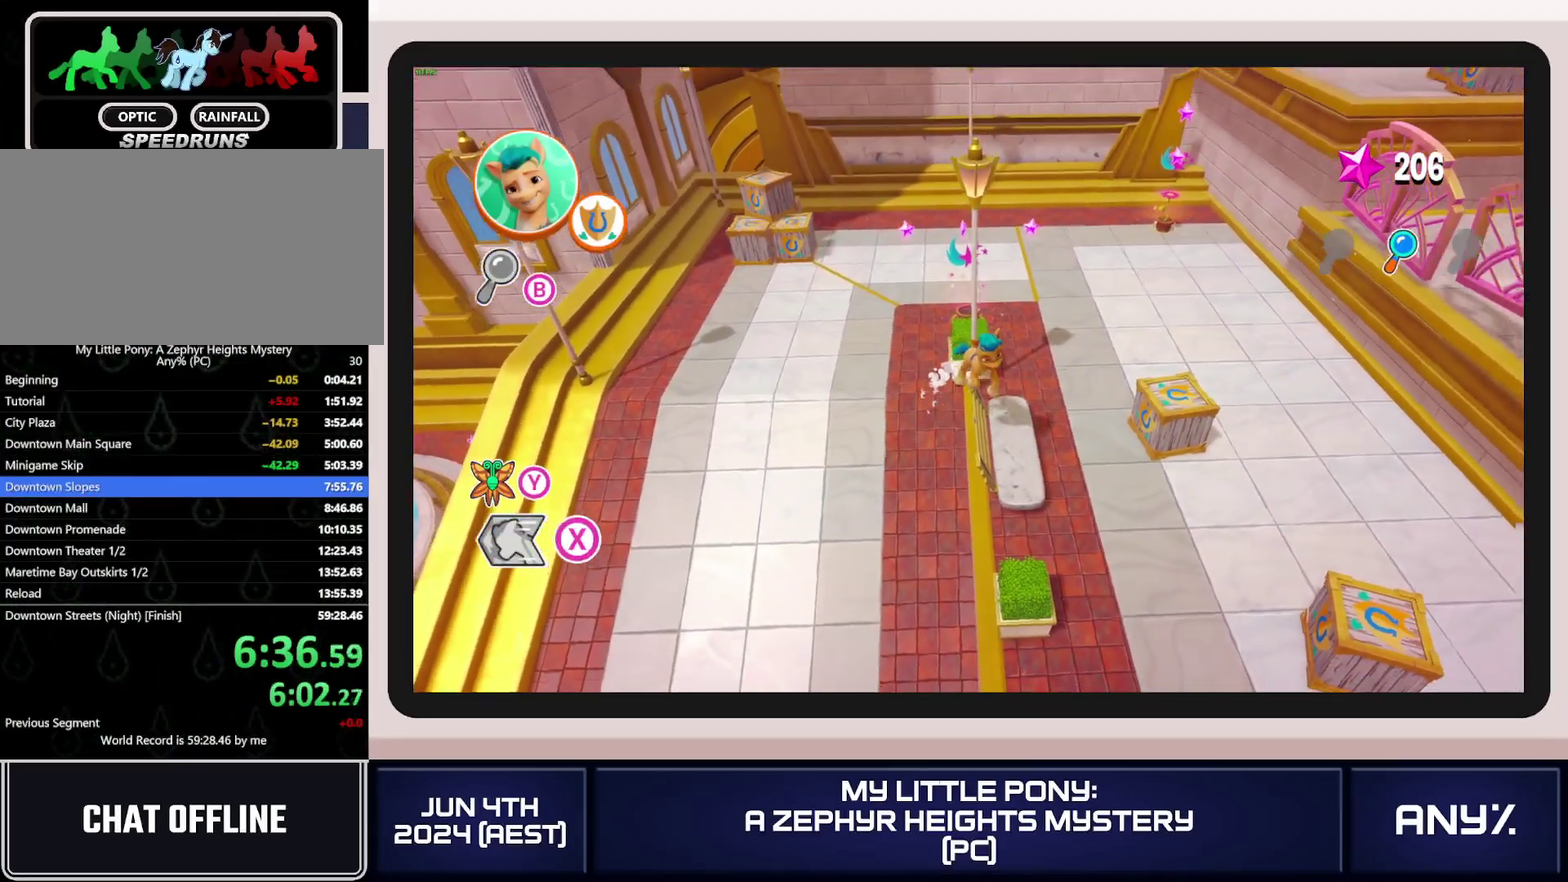
{"buttons": [], "left_stick": "up-right", "right_stick": "center", "events": [[284, "left_stick", "center"], [501, "left_stick", "up-right"]]}
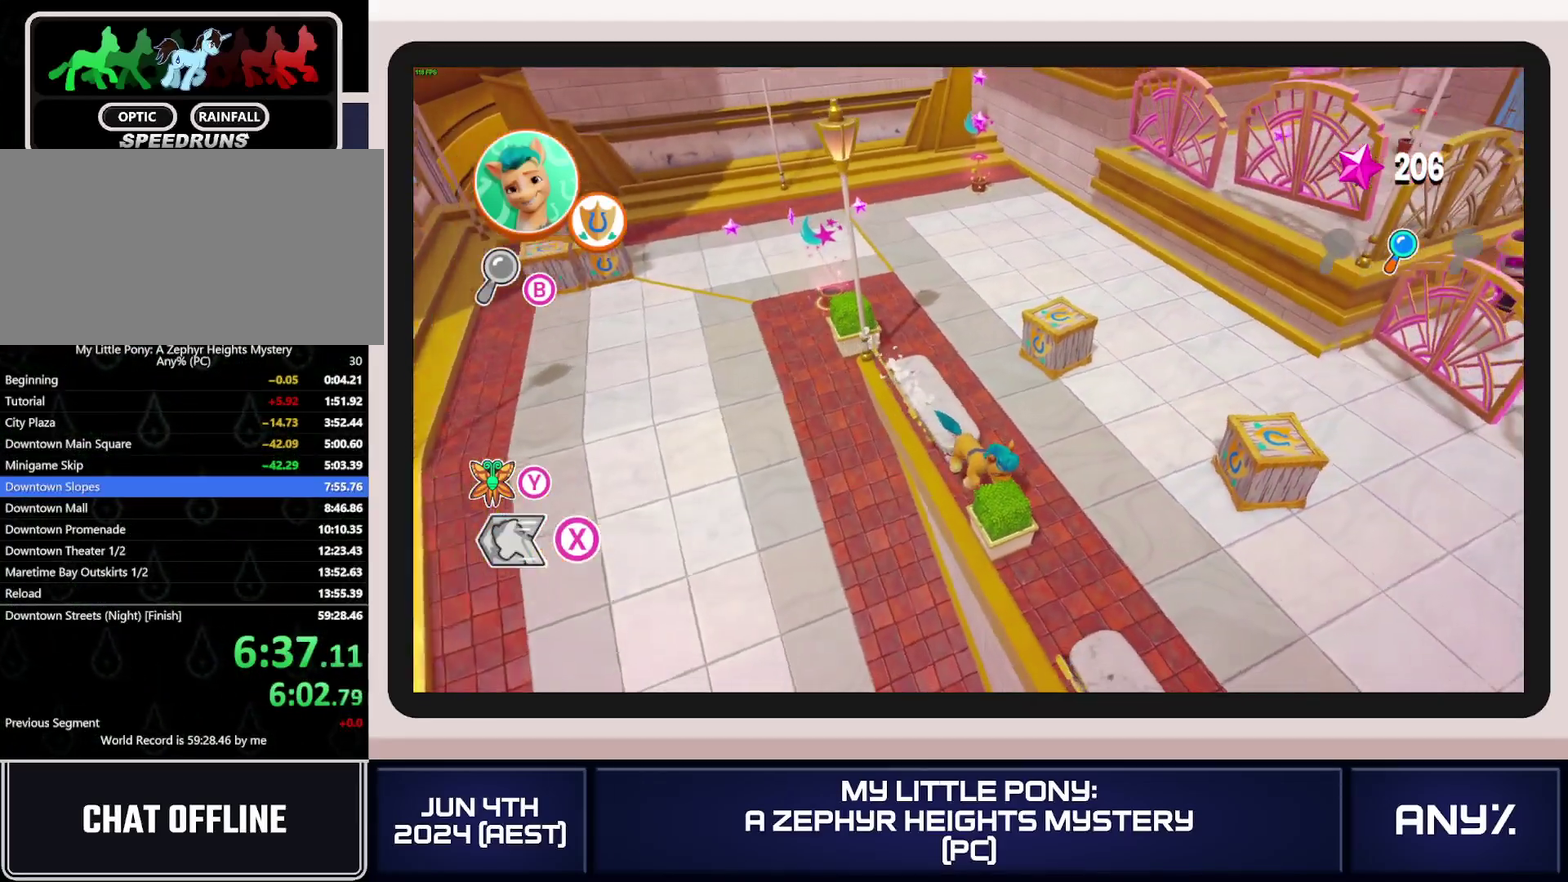
{"buttons": [], "left_stick": "up-right", "right_stick": "center", "events": [[50, "left_stick", "center"], [400, "left_stick", "up-right"]]}
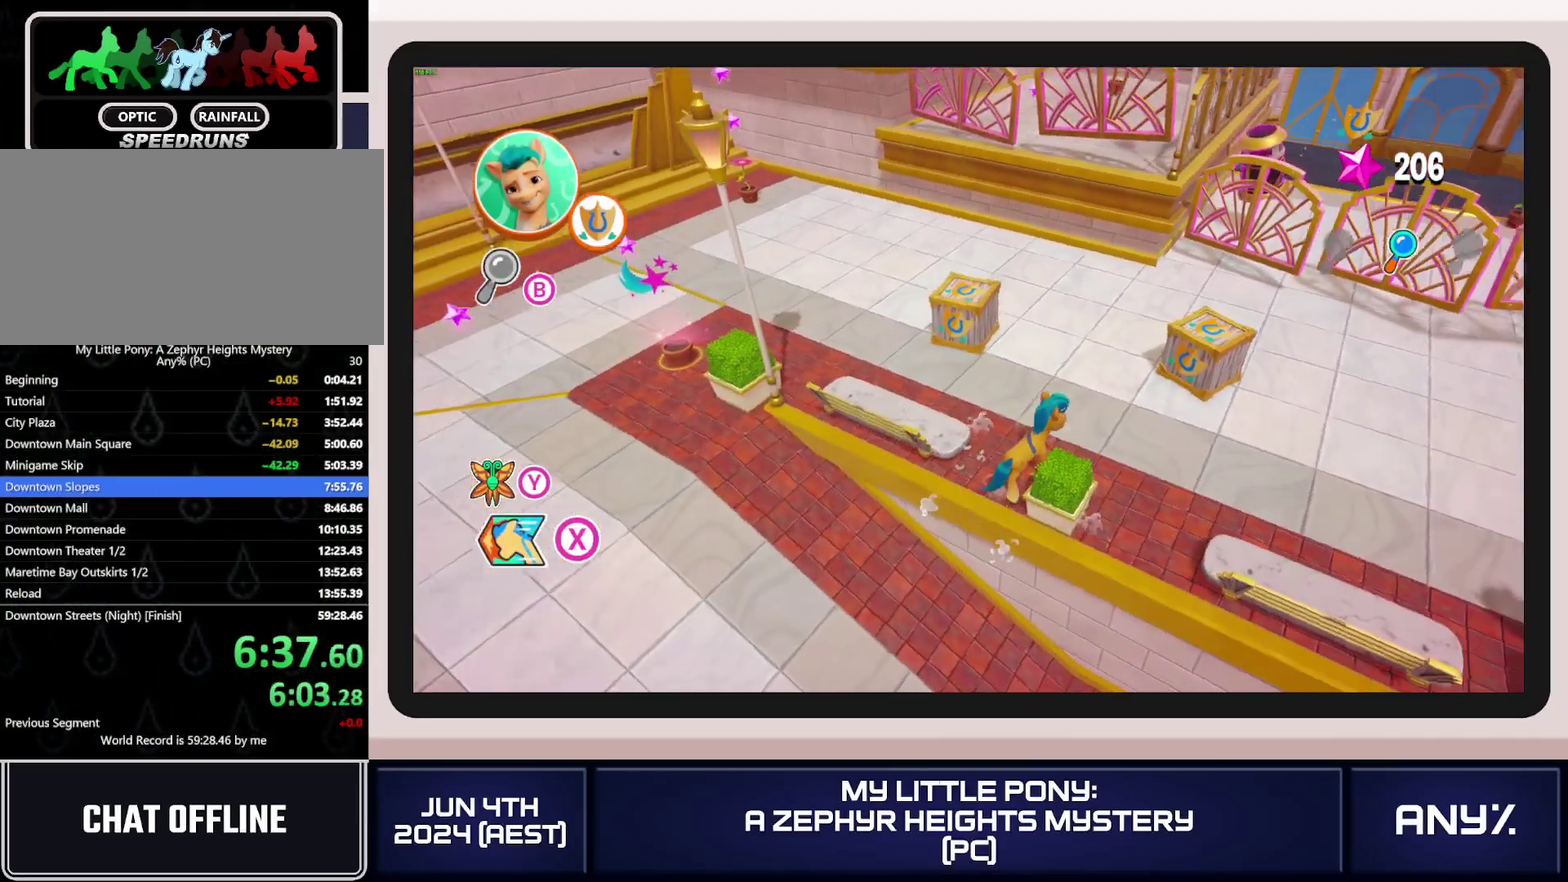
{"buttons": ["X"], "left_stick": "up-right", "right_stick": "center", "events": [[84, "X", "down"], [284, "A", "down"], [418, "A", "up"]]}
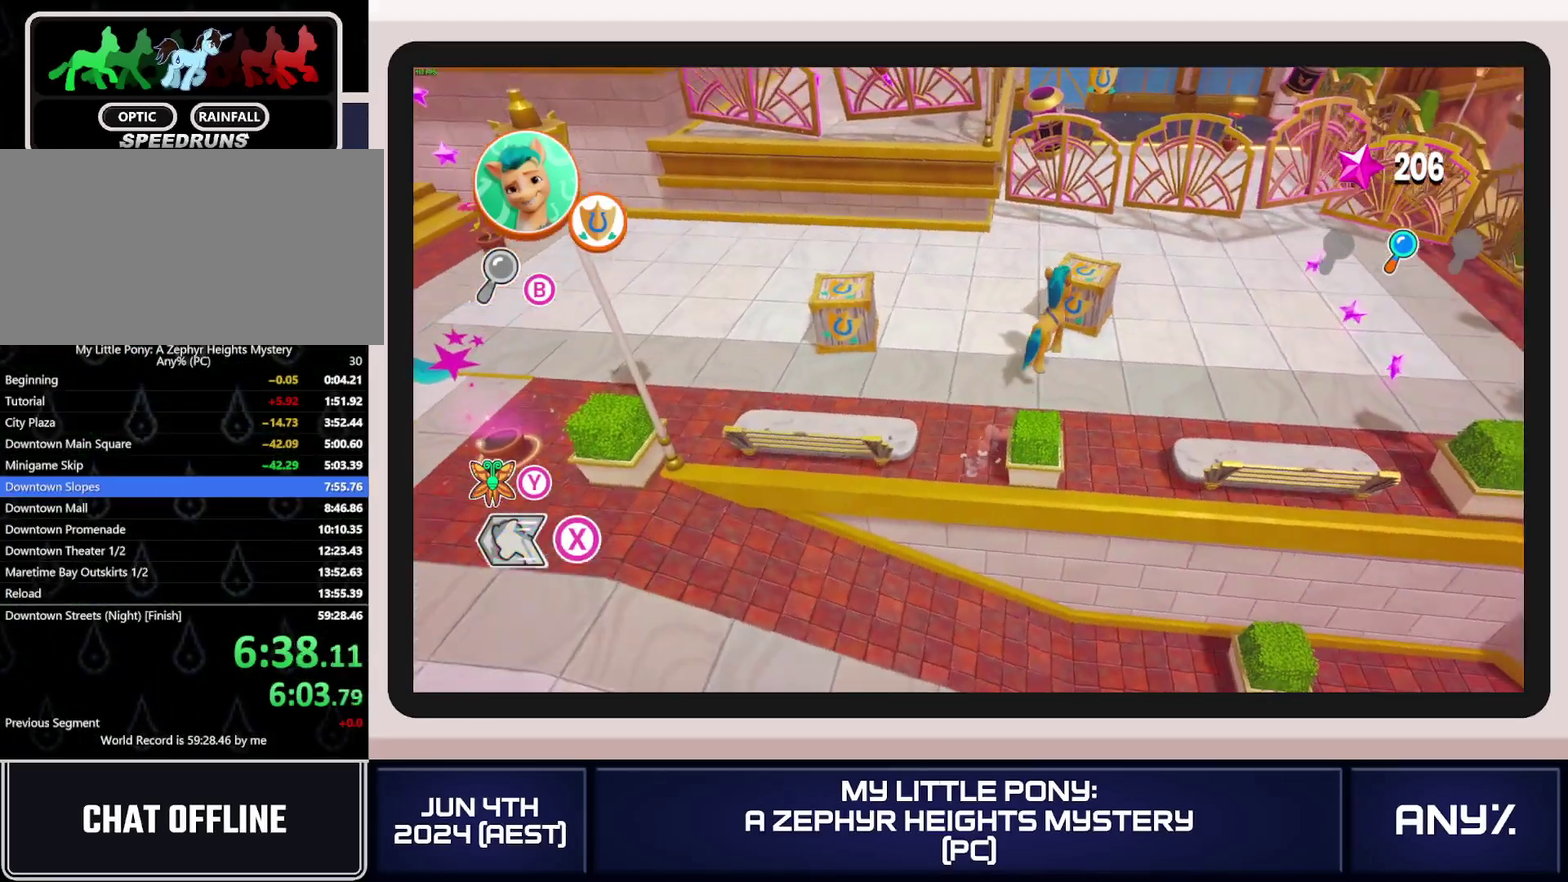
{"buttons": ["X"], "left_stick": "up-right", "right_stick": "center", "events": [[334, "A", "down"], [484, "A", "up"]]}
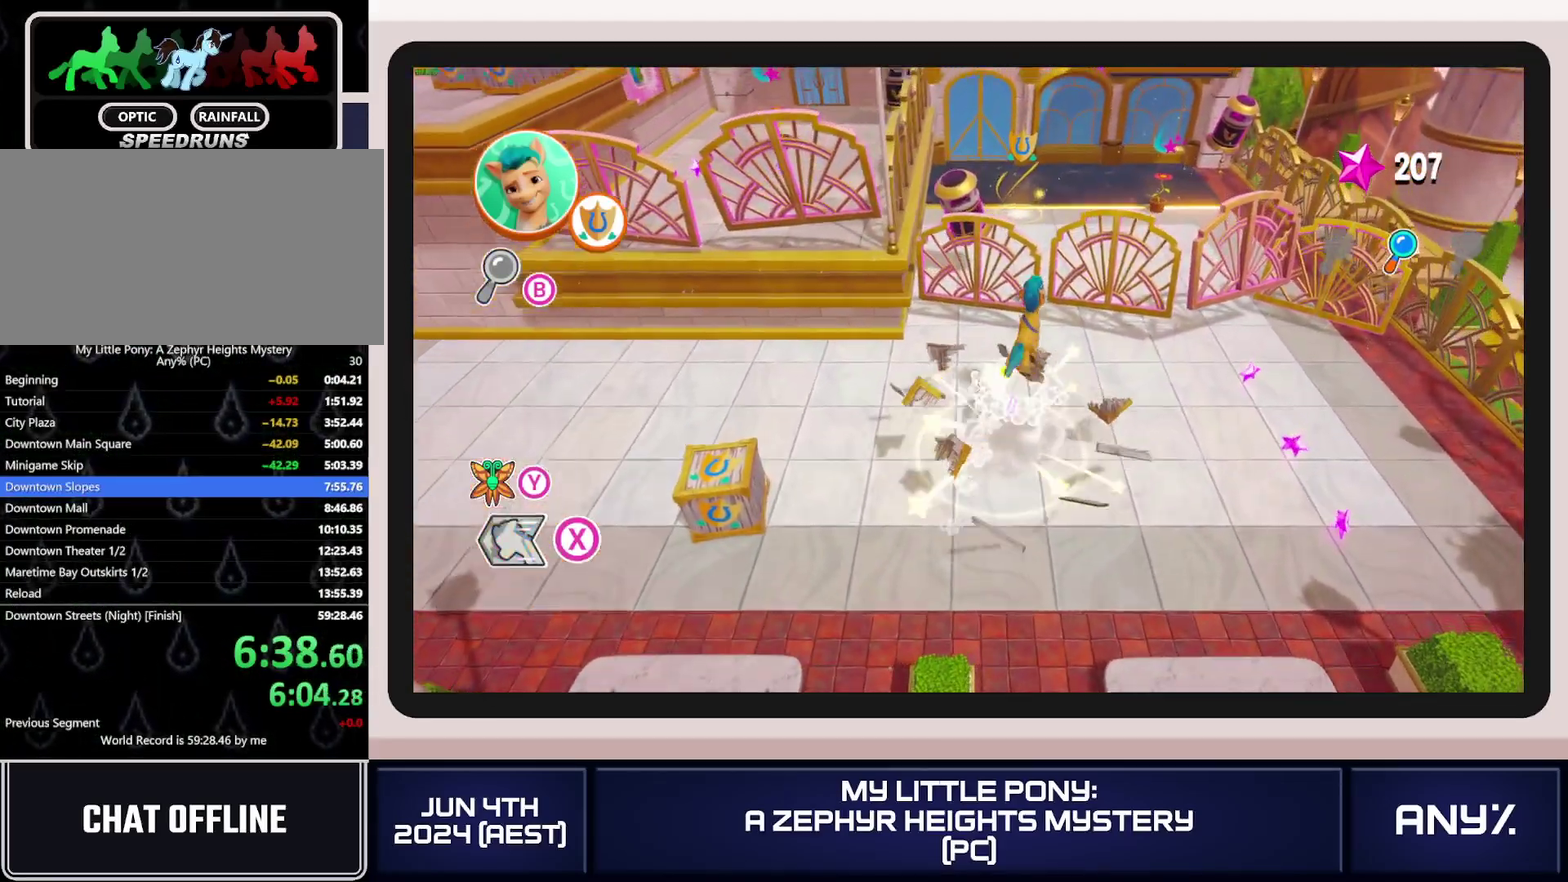
{"buttons": ["X"], "left_stick": "up", "right_stick": "center", "events": [[267, "left_stick", "up"]]}
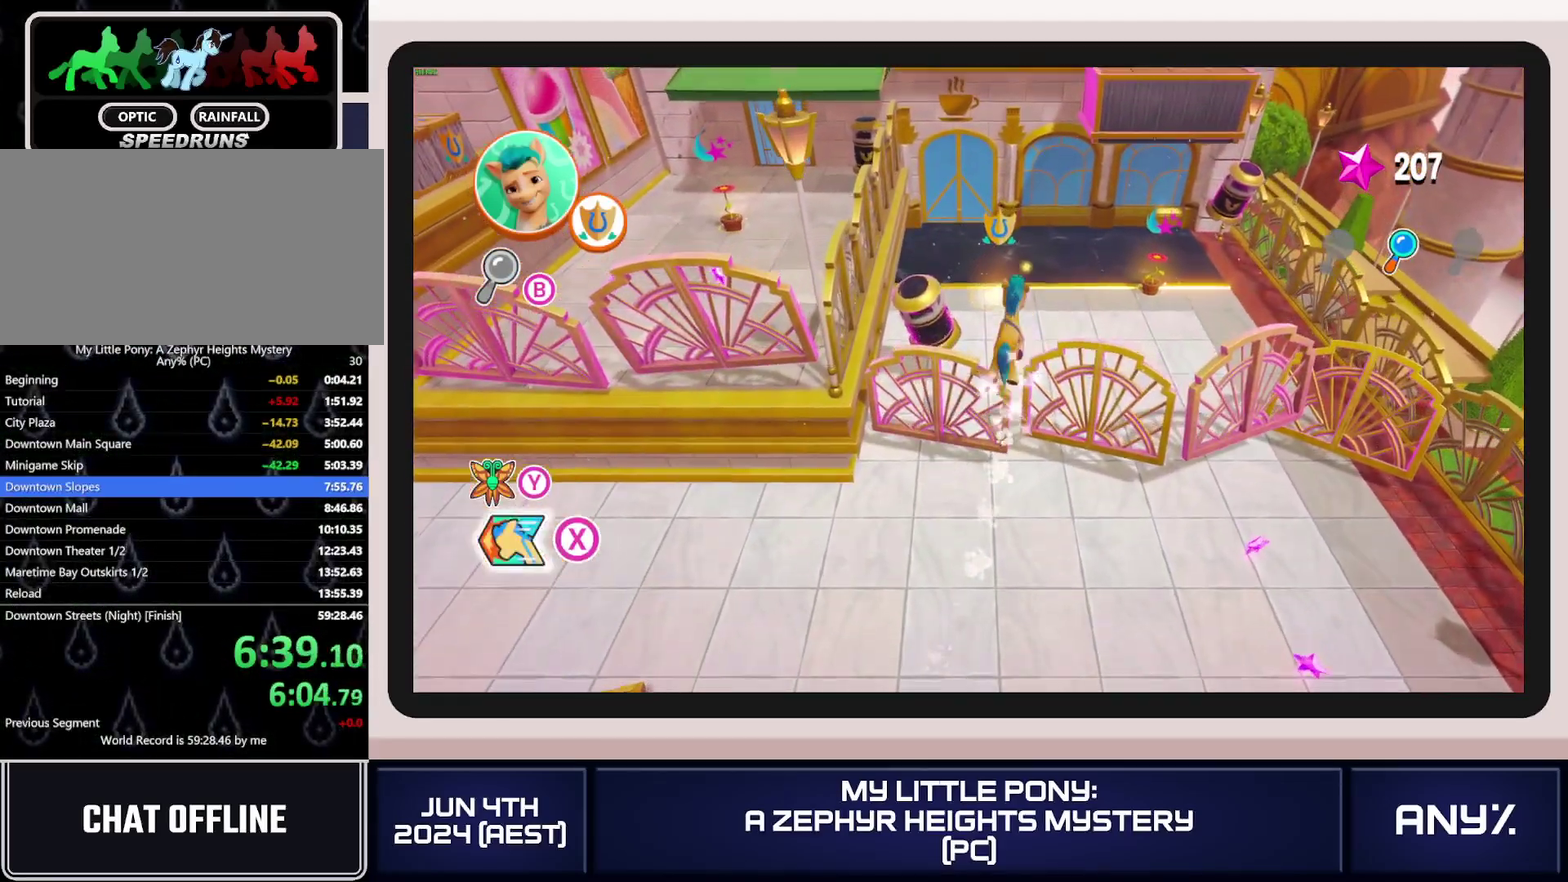
{"buttons": ["X"], "left_stick": "up", "right_stick": "center", "events": []}
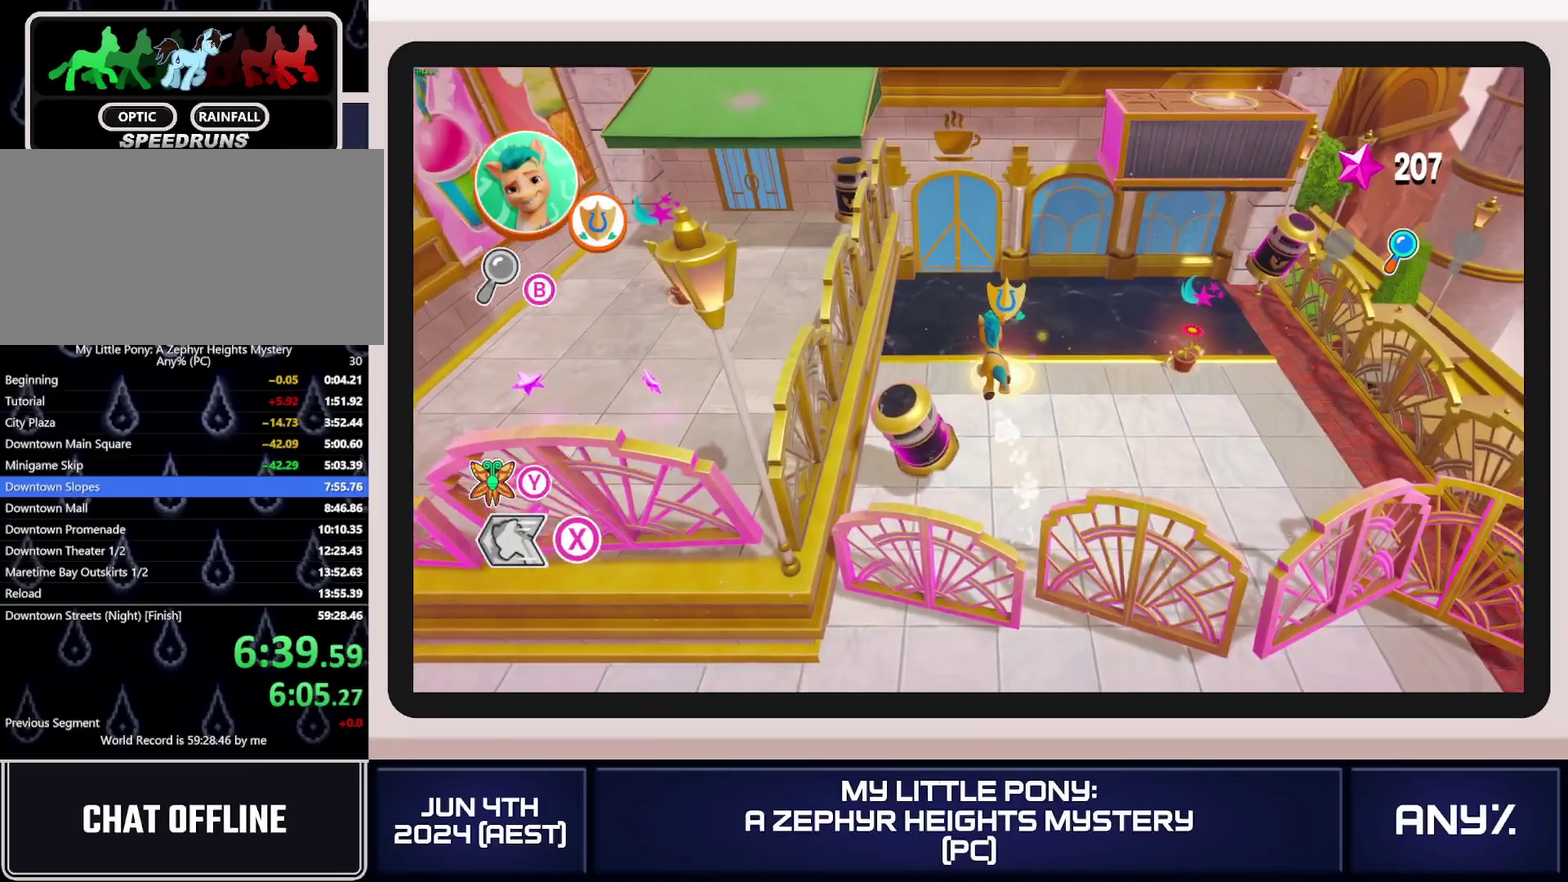
{"buttons": [], "left_stick": "center", "right_stick": "center", "events": [[34, "left_stick", "up-right"], [217, "X", "up"], [334, "B", "down"], [351, "left_stick", "center"], [468, "B", "up"]]}
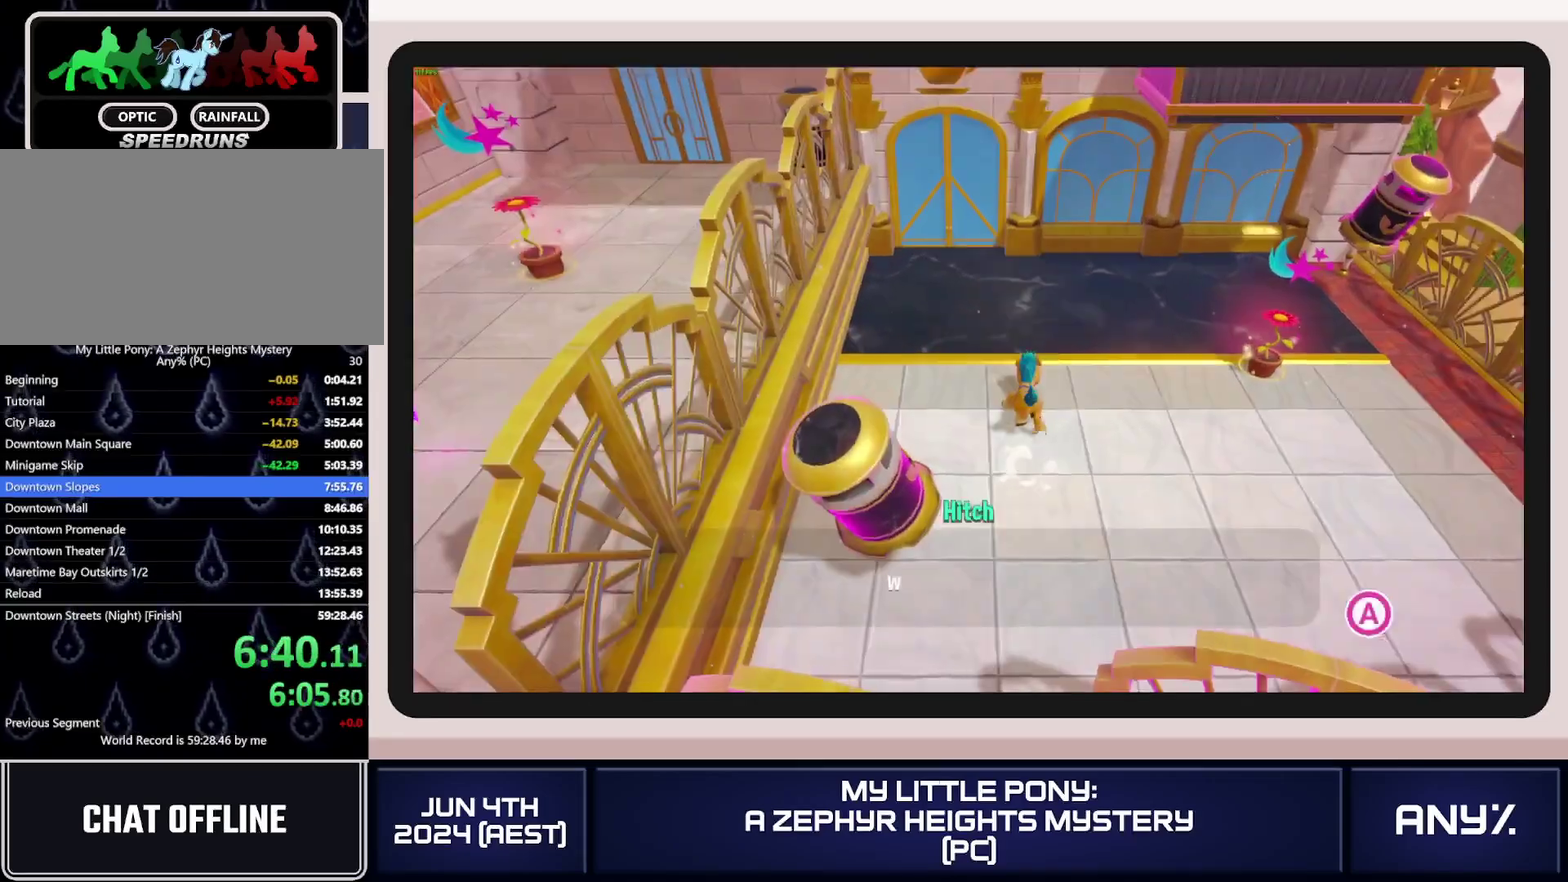
{"buttons": [], "left_stick": "up-right", "right_stick": "center", "events": [[17, "B", "down"], [50, "left_stick", "right"], [100, "B", "up"], [183, "A", "down"], [233, "A", "up"], [267, "left_stick", "up-right"], [300, "A", "down"], [367, "A", "up"]]}
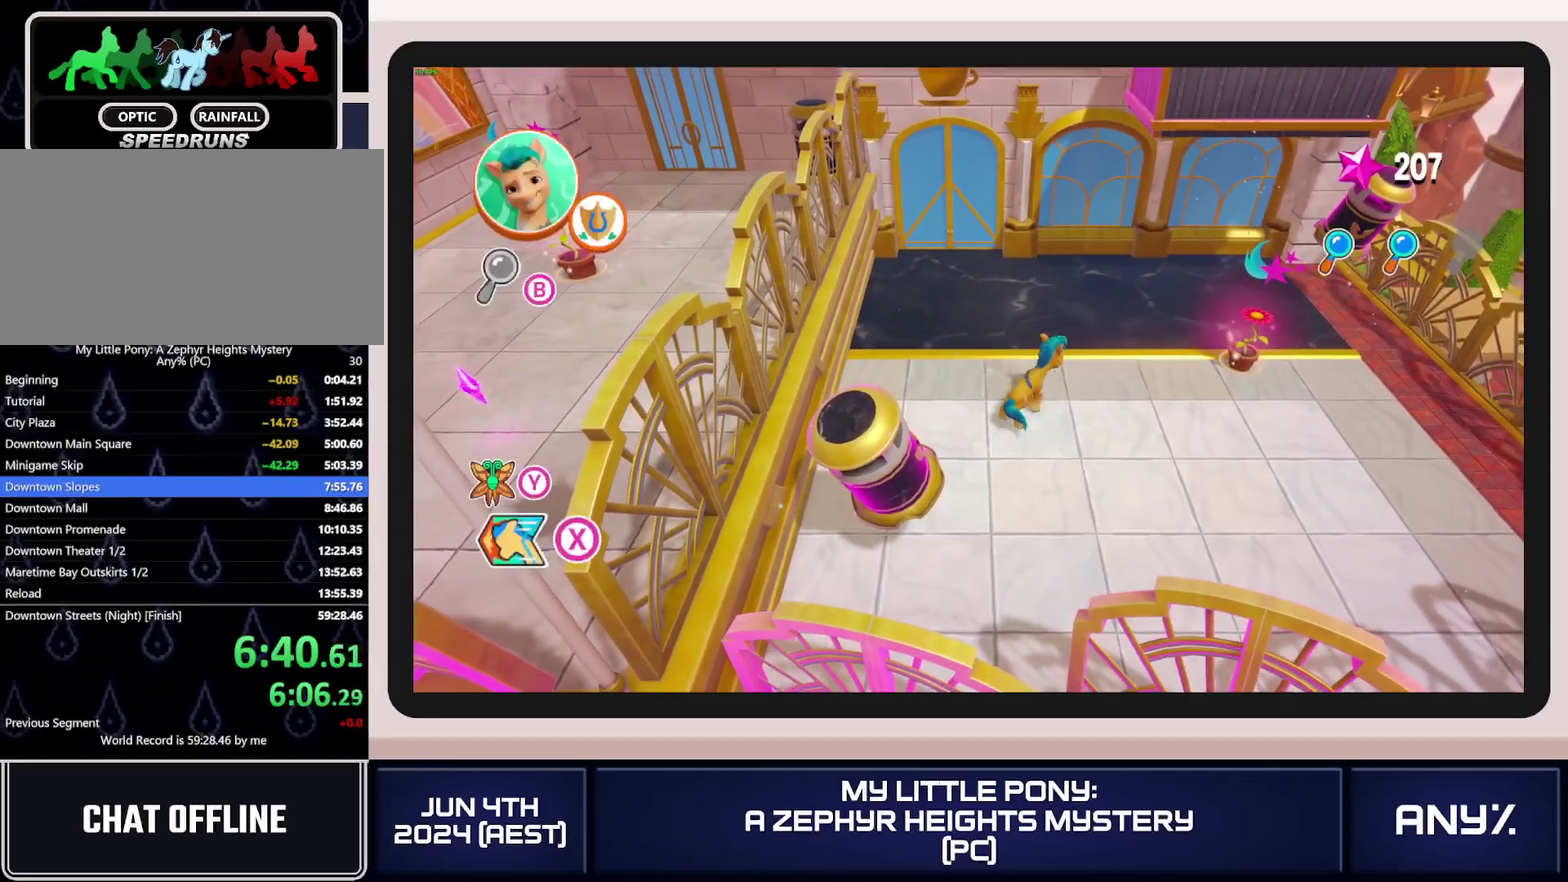
{"buttons": ["B"], "left_stick": "center", "right_stick": "center"}
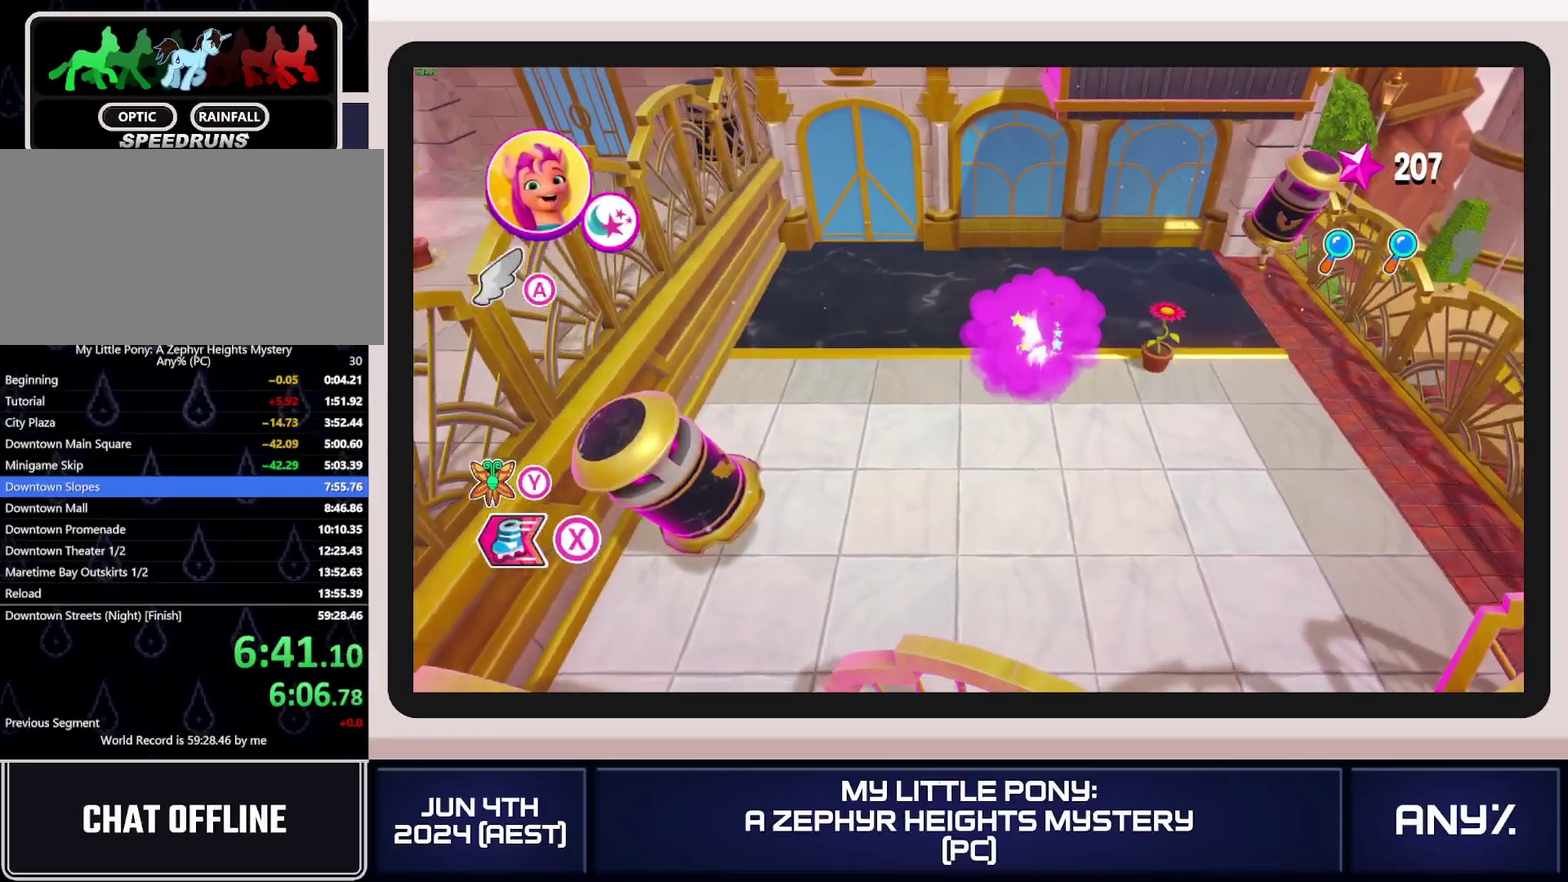
{"buttons": [], "left_stick": "center", "right_stick": "center"}
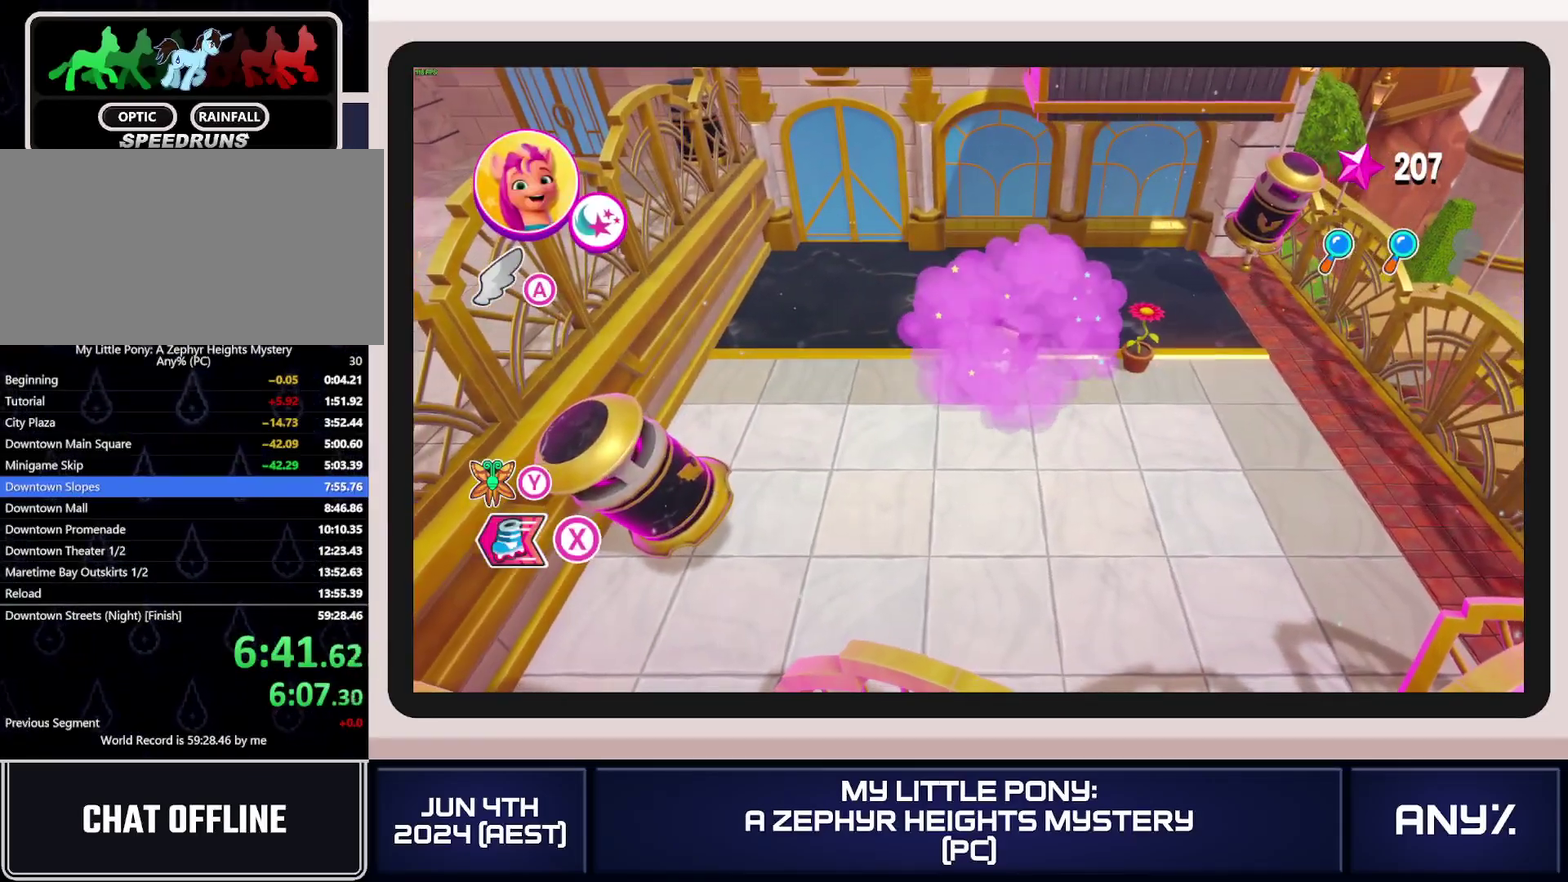
{"buttons": ["A"], "left_stick": "right", "right_stick": "center"}
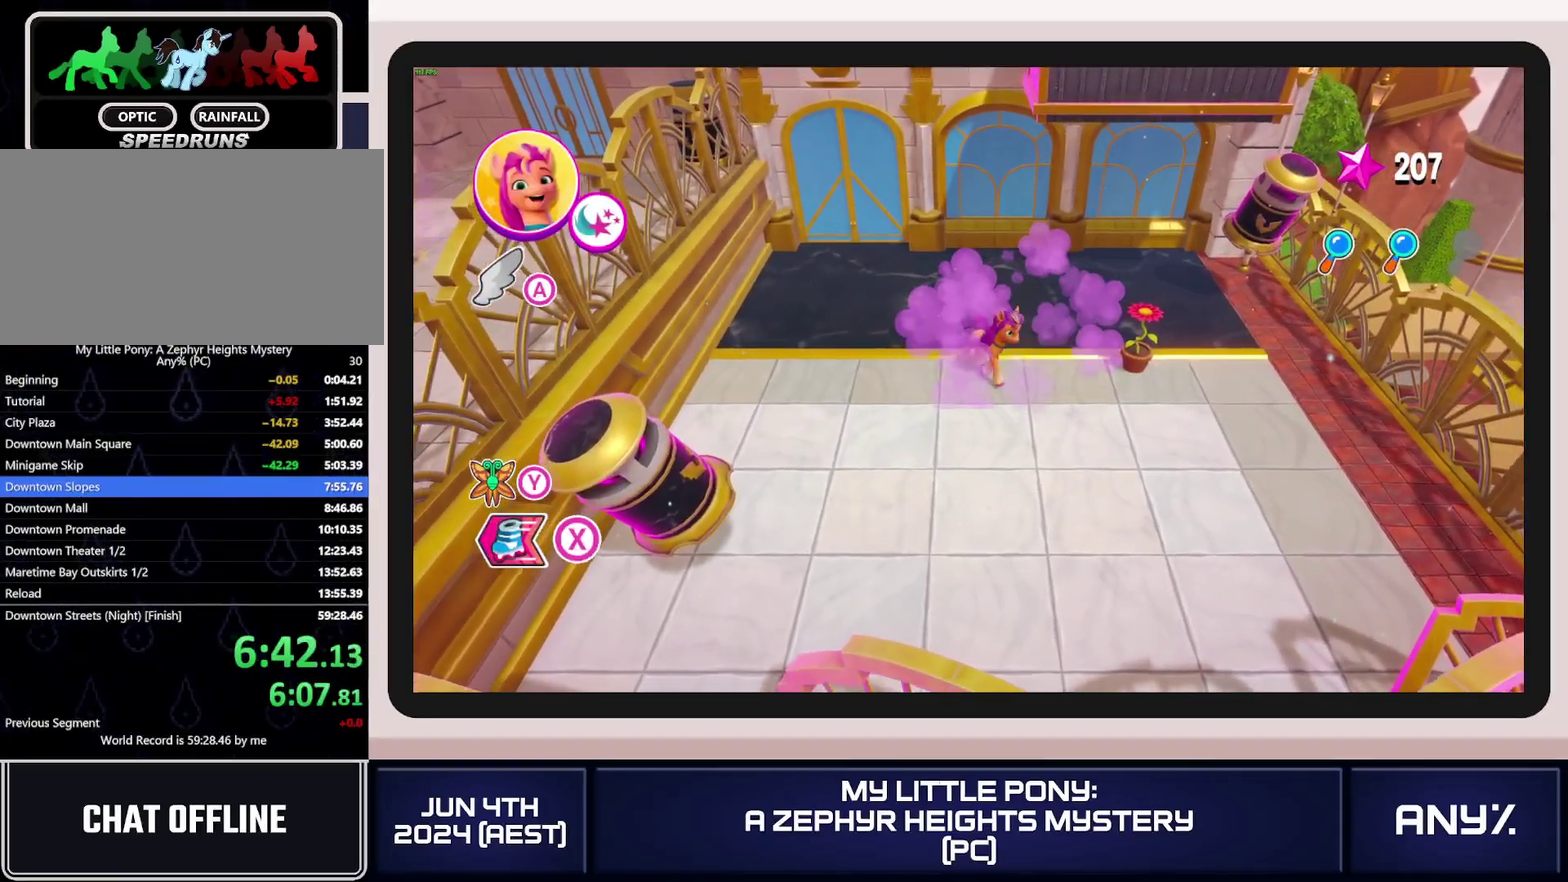
{"buttons": ["A"], "left_stick": "right", "right_stick": "center", "events": [[67, "A", "up"], [167, "A", "down"], [250, "A", "up"], [300, "A", "down"], [384, "A", "up"], [450, "A", "down"]]}
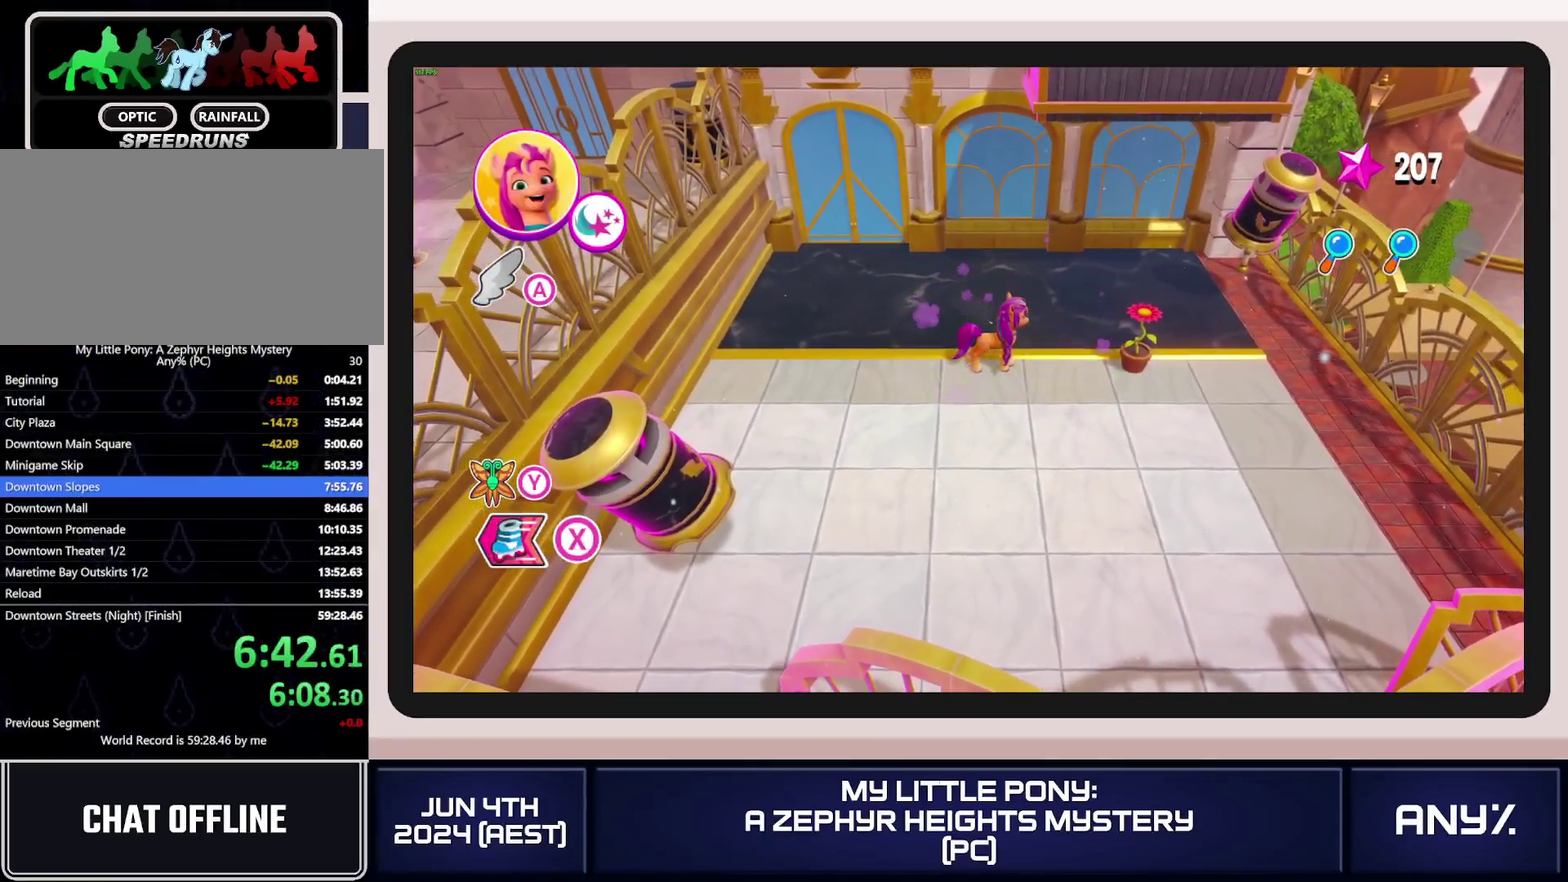
{"buttons": [], "left_stick": "right", "right_stick": "center", "events": [[50, "A", "up"], [117, "A", "down"], [184, "A", "up"], [251, "A", "down"], [317, "A", "up"], [401, "A", "down"], [484, "A", "up"]]}
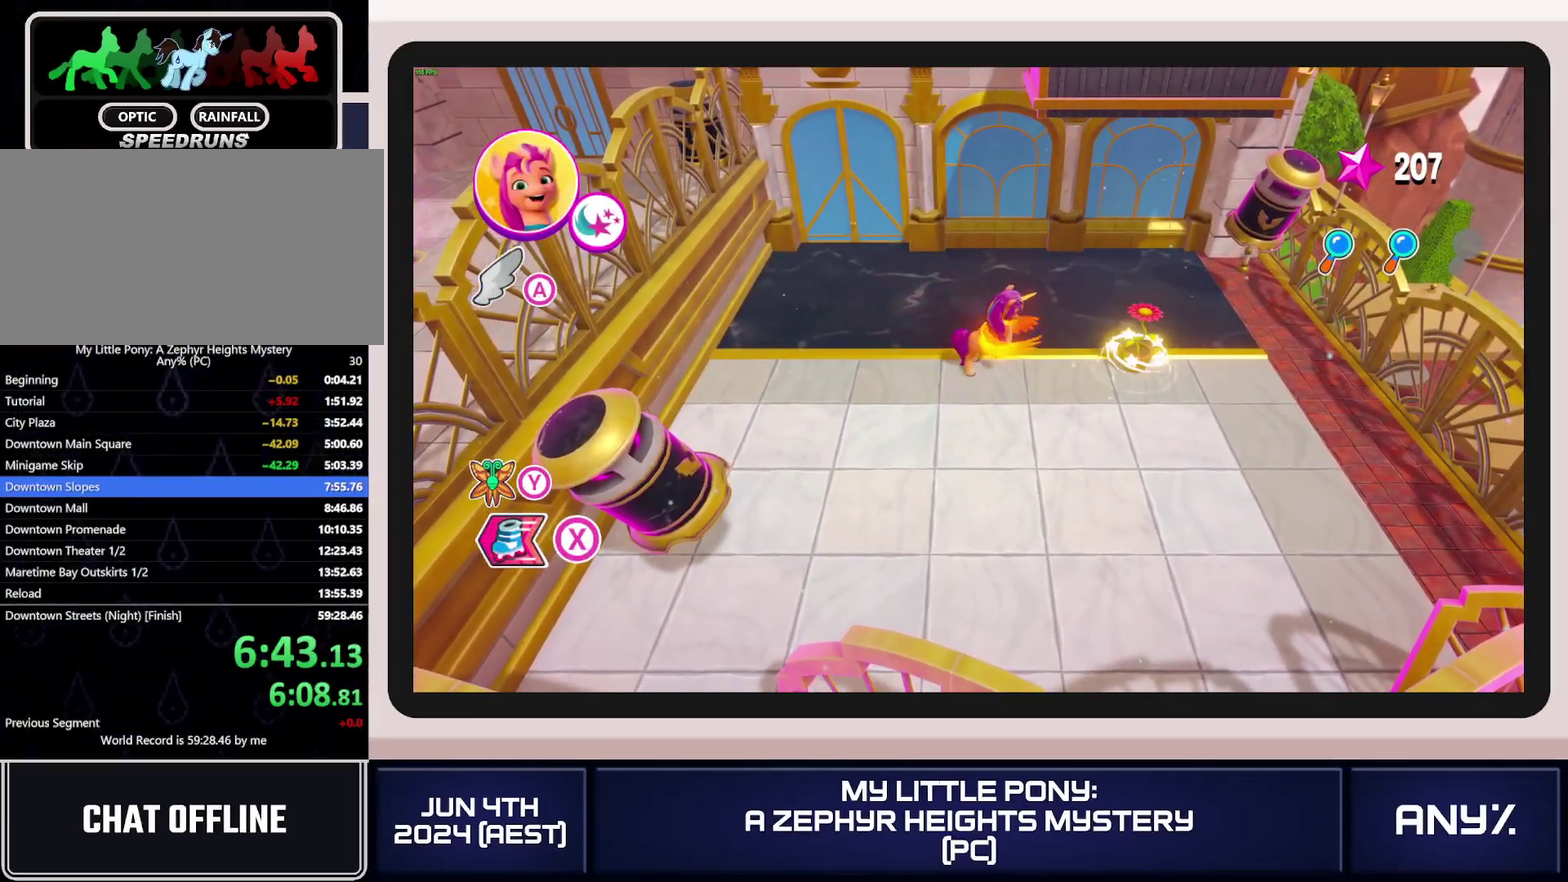
{"buttons": ["A"], "left_stick": "right", "right_stick": "center", "events": [[50, "A", "down"], [117, "A", "up"], [200, "A", "down"], [267, "A", "up"], [350, "A", "down"], [417, "A", "up"], [484, "A", "down"]]}
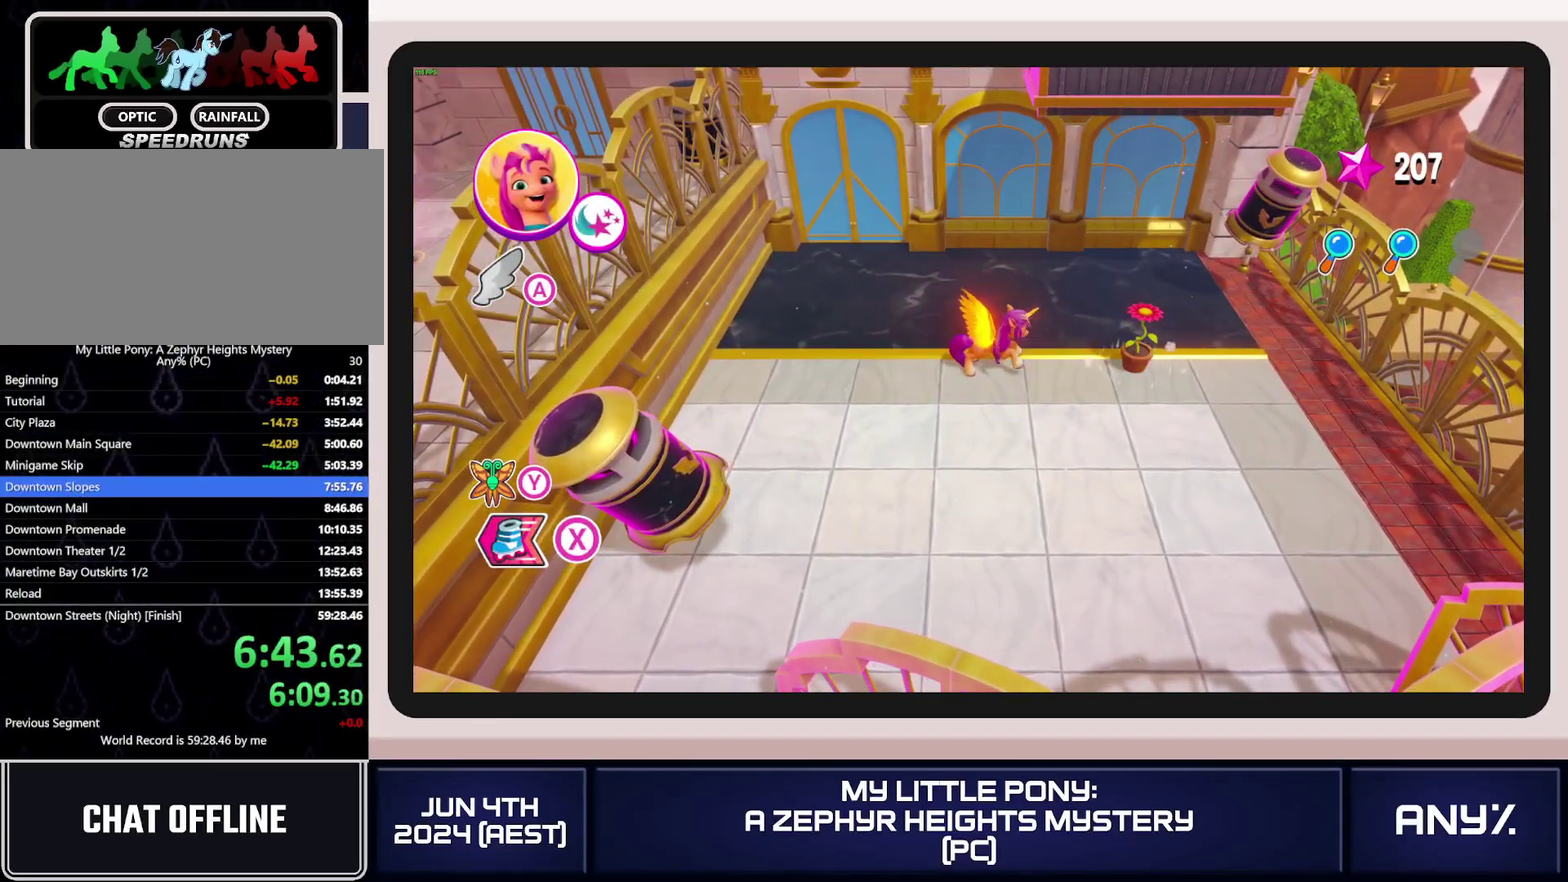
{"buttons": ["A"], "left_stick": "right", "right_stick": "center", "events": [[50, "A", "up"], [134, "A", "down"], [217, "A", "up"], [284, "A", "down"], [351, "A", "up"], [418, "A", "down"]]}
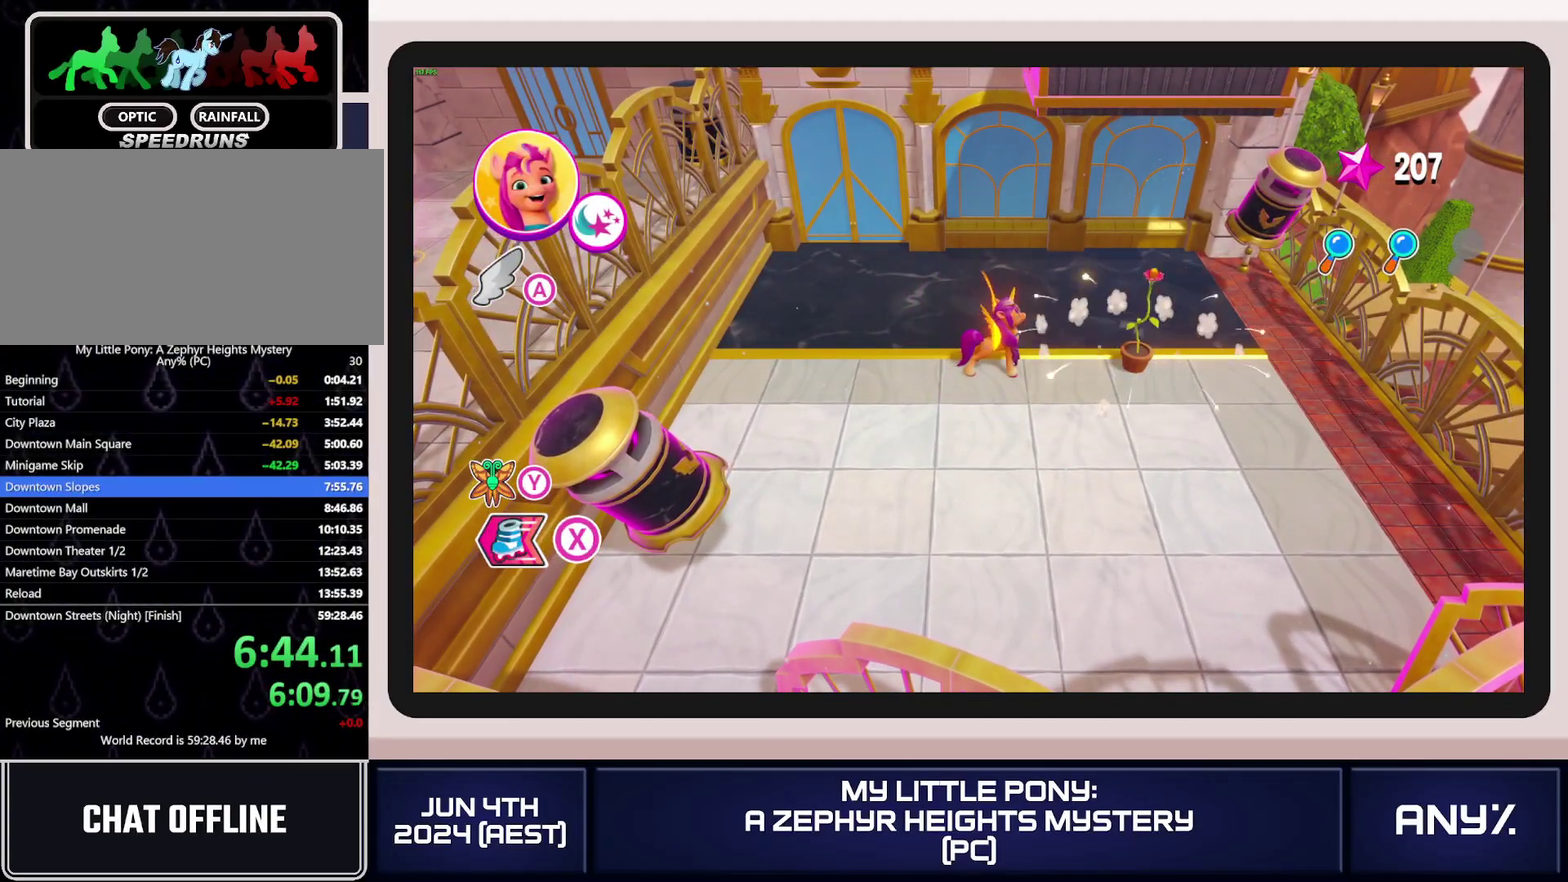
{"buttons": [], "left_stick": "right", "right_stick": "center", "events": [[17, "A", "up"], [100, "A", "down"], [167, "A", "up"], [234, "A", "down"], [301, "A", "up"], [367, "A", "down"], [451, "A", "up"]]}
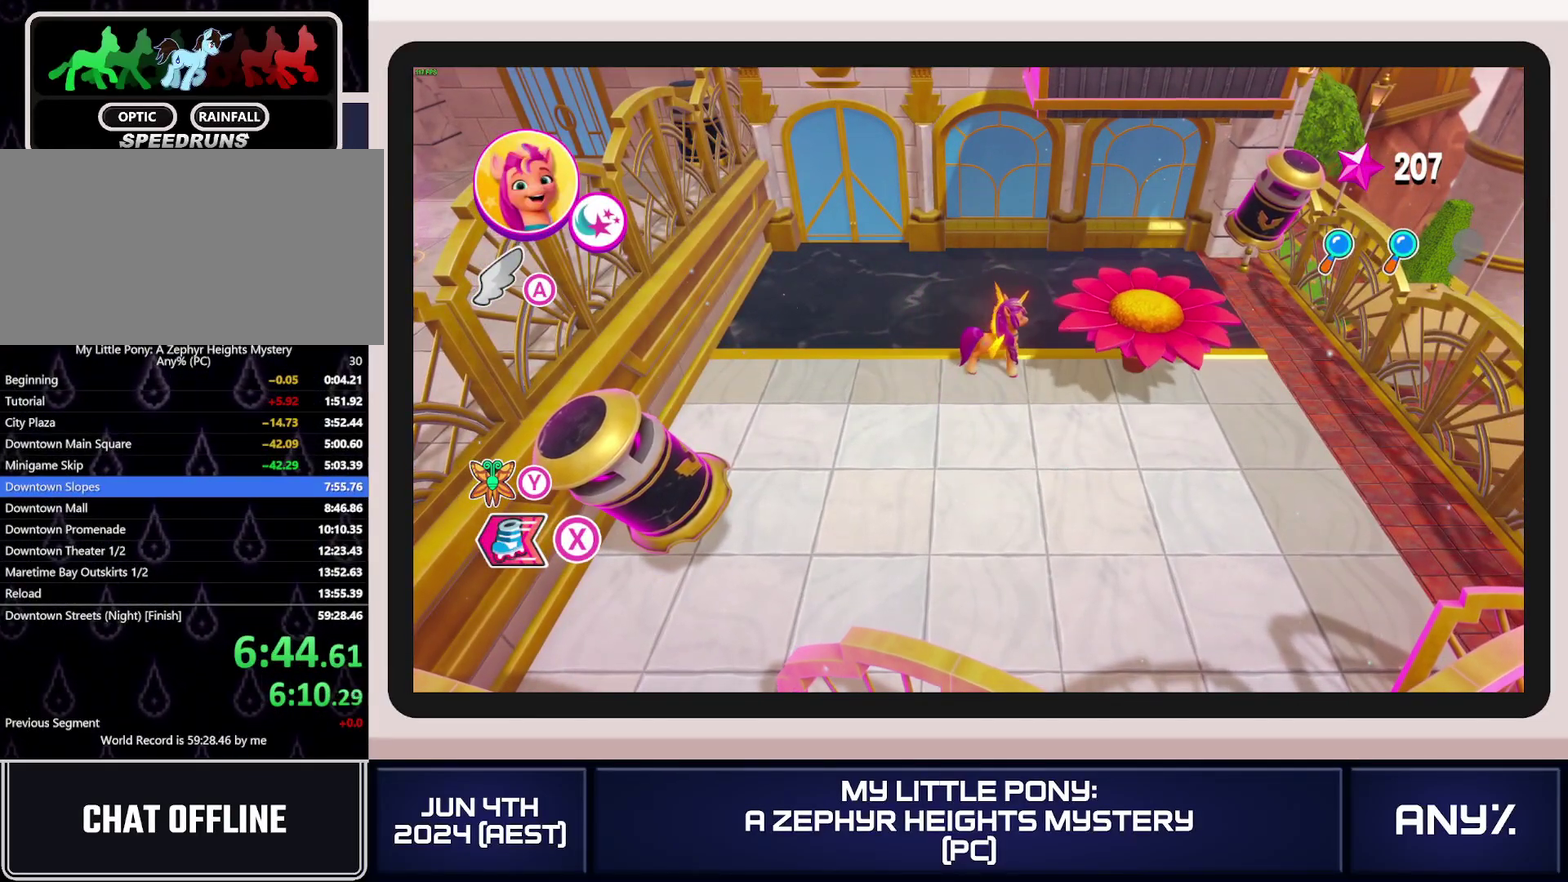
{"buttons": ["A"], "left_stick": "right", "right_stick": "center", "events": [[33, "A", "down"], [100, "A", "up"], [167, "A", "down"], [250, "A", "up"], [317, "A", "down"], [400, "A", "up"], [484, "A", "down"]]}
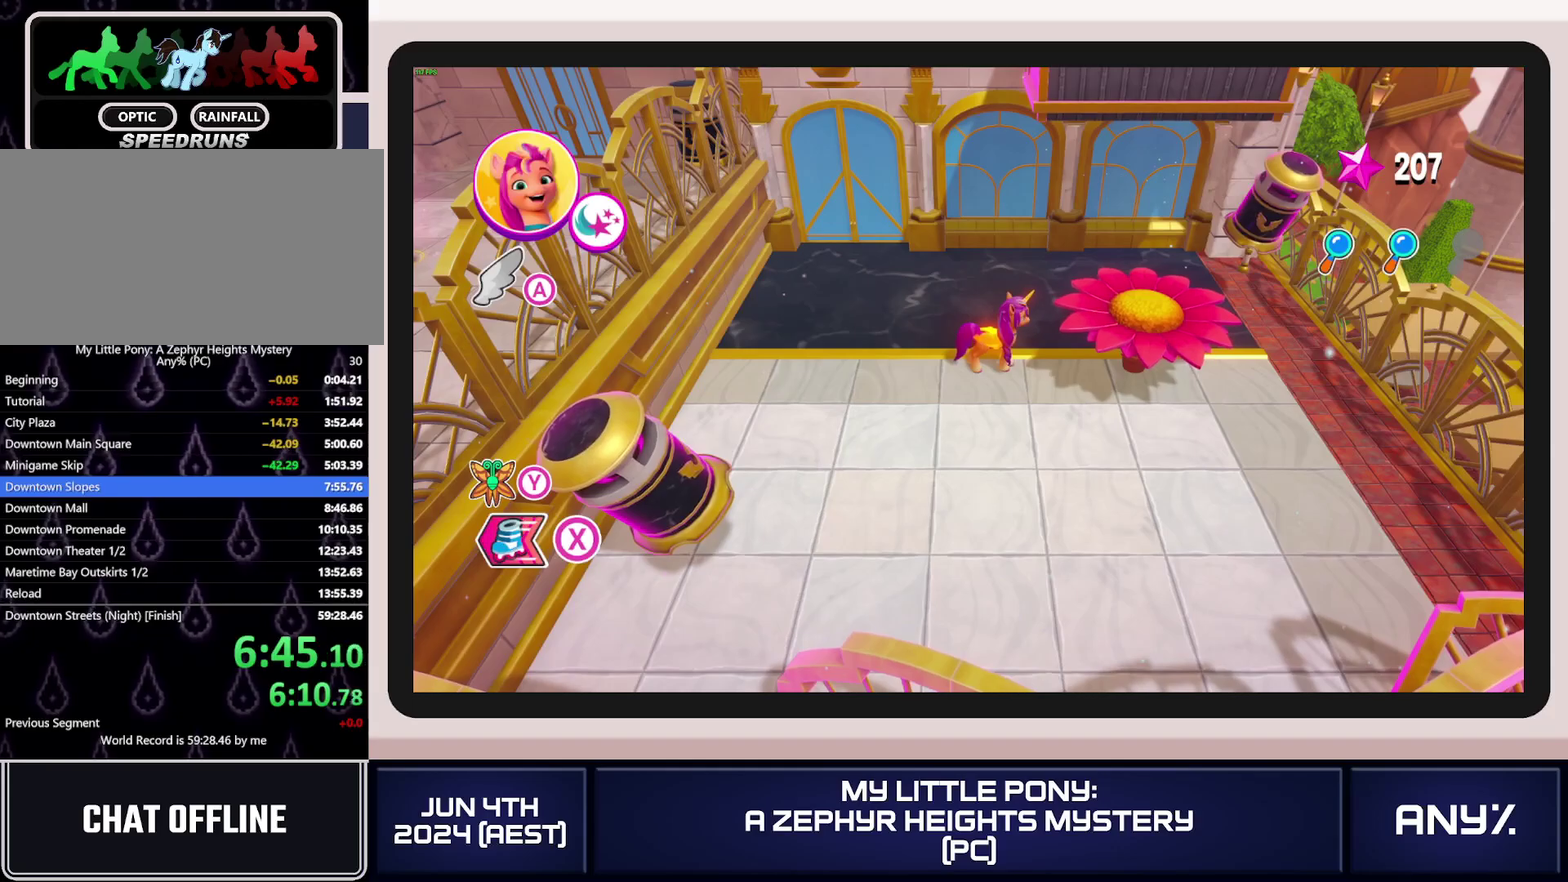
{"buttons": [], "left_stick": "right", "right_stick": "center", "events": [[50, "A", "up"], [134, "A", "down"], [217, "A", "up"], [267, "A", "down"], [334, "A", "up"]]}